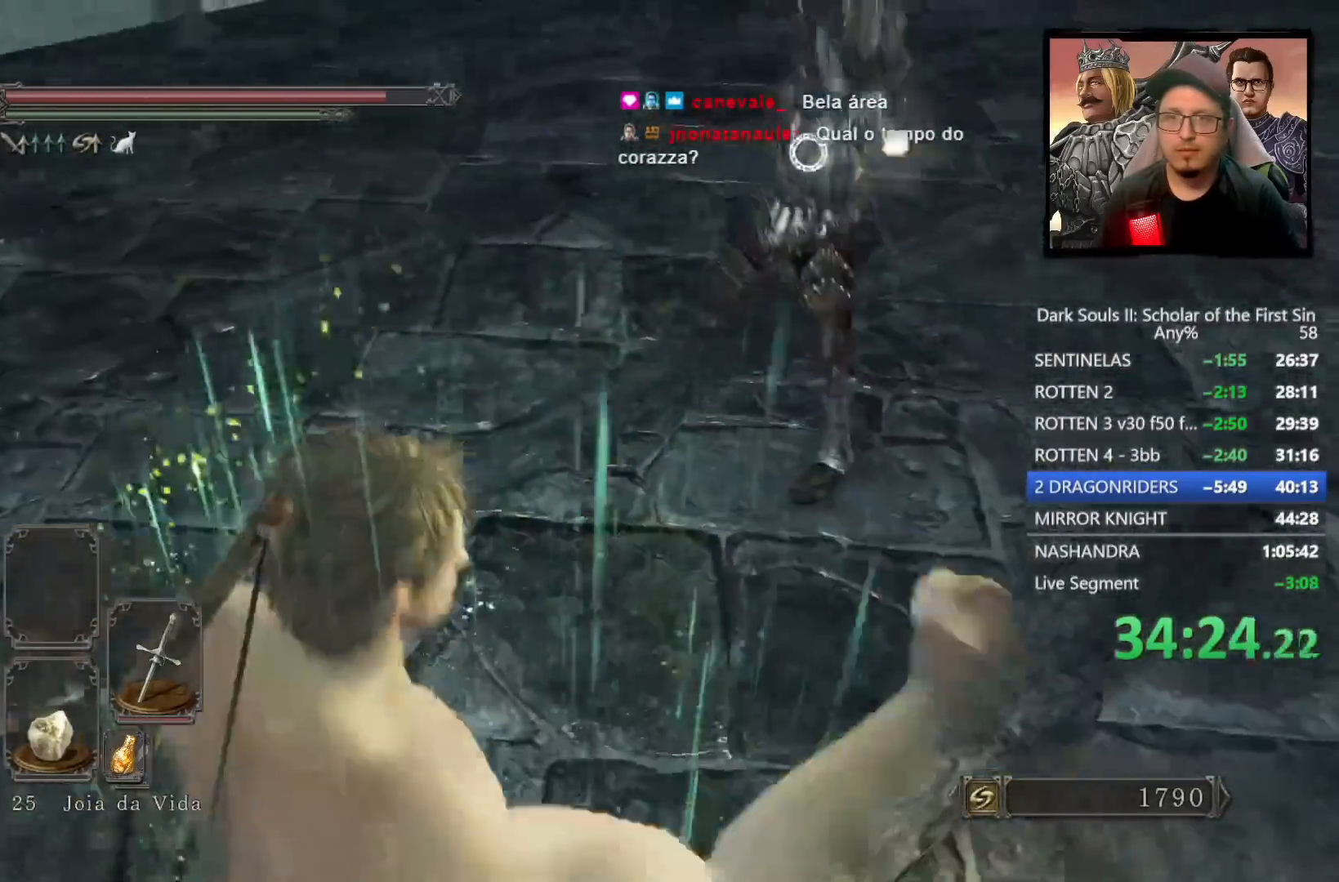
Gameplay with a controller (PlayStation layout); each line is a JSON object with the inputs held at the frame after it. "events" lists button and stick changes between this image and that frame as [ms after this image, input, new state], when the widget could be followed in between.
{"buttons": [], "left_stick": "left", "right_stick": "center", "events": []}
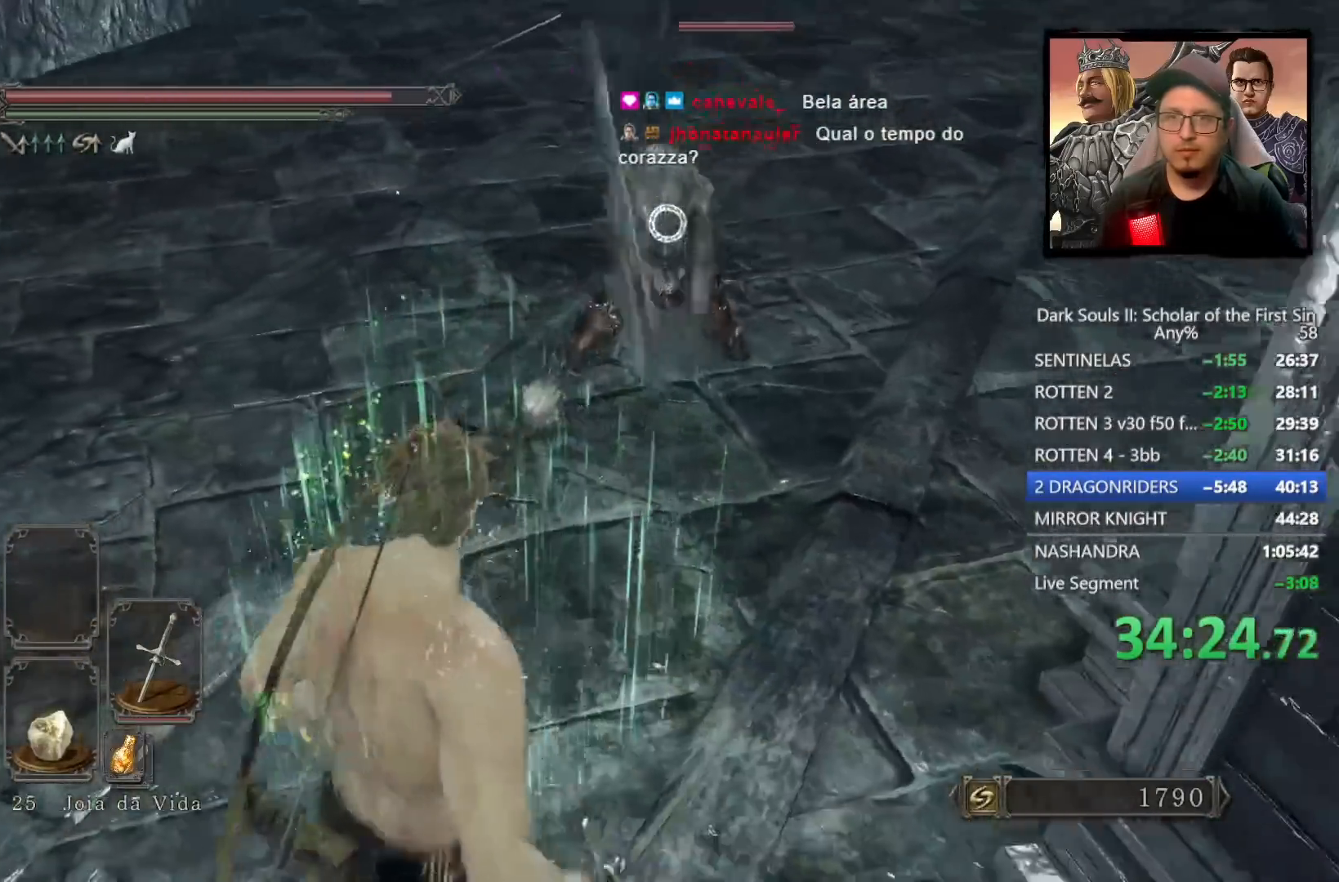
{"buttons": ["R1"], "left_stick": "up", "right_stick": "center", "events": [[233, "left_stick", "up"], [467, "R1", "down"]]}
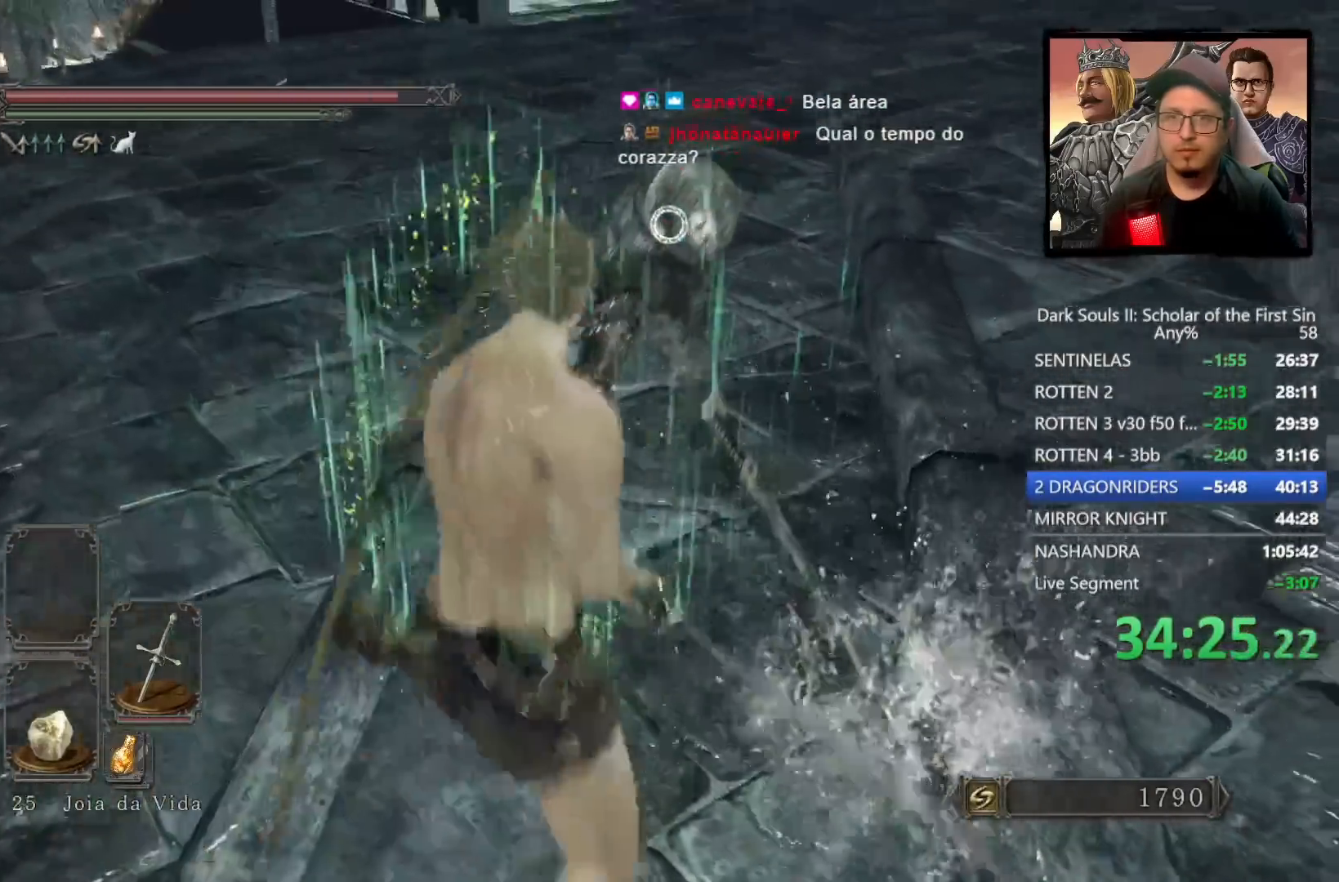
{"buttons": [], "left_stick": "center", "right_stick": "center", "events": [[83, "R1", "up"], [383, "left_stick", "center"]]}
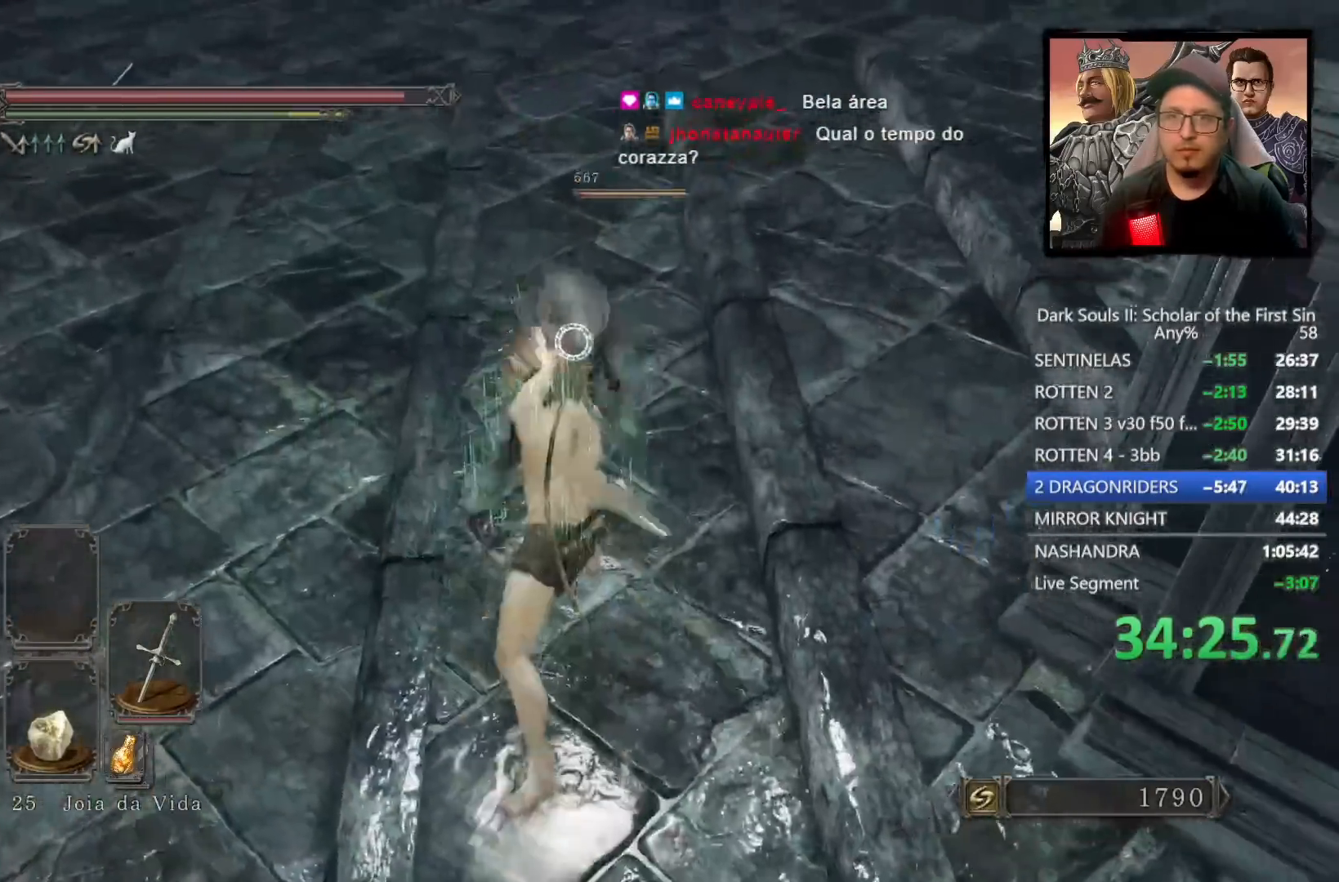
{"buttons": [], "left_stick": "center", "right_stick": "center", "events": [[67, "R2", "down"], [283, "R2", "up"]]}
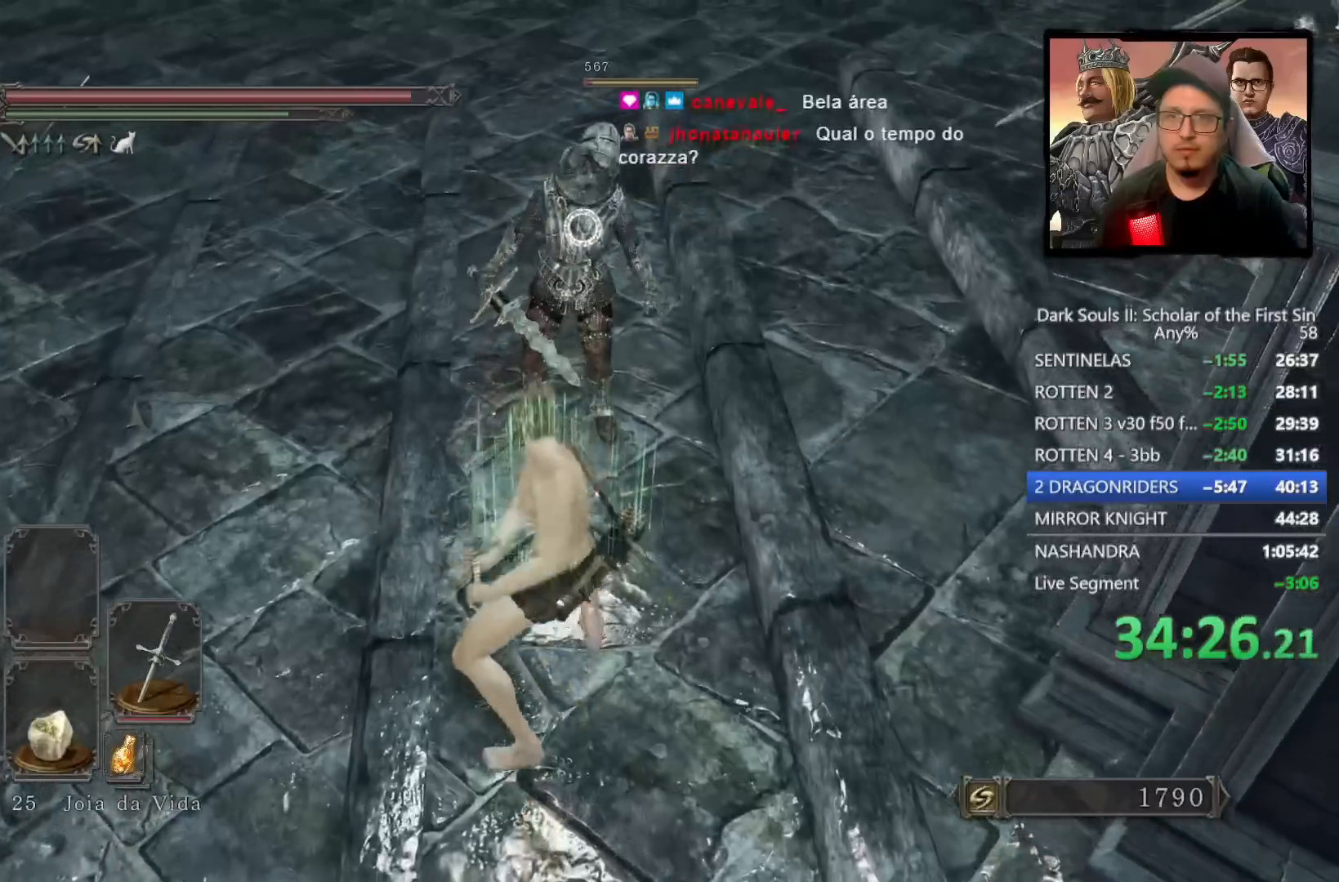
{"buttons": [], "left_stick": "center", "right_stick": "center", "events": [[83, "R3", "down"], [200, "R3", "up"], [217, "right_stick", "right"], [400, "right_stick", "center"]]}
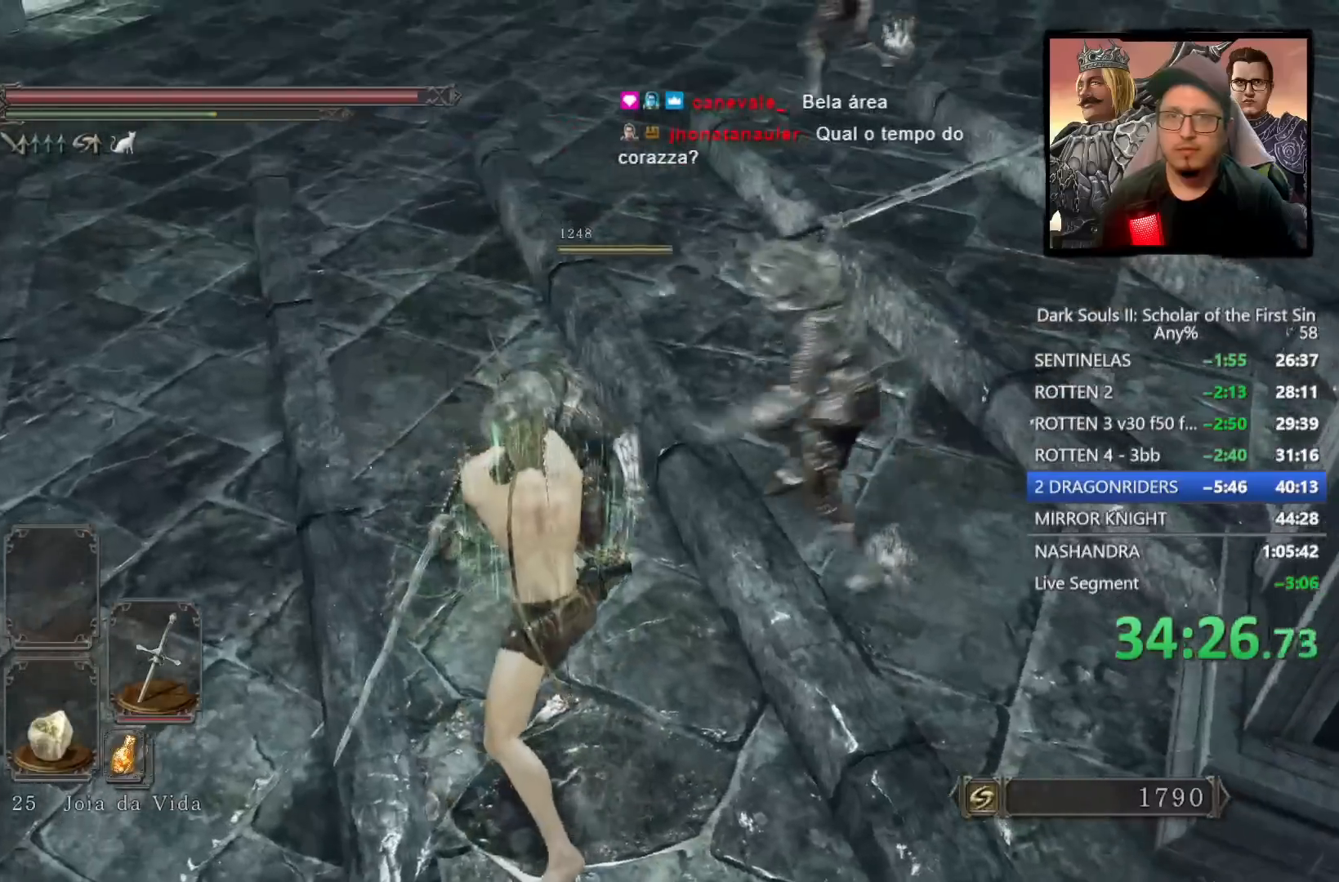
{"buttons": [], "left_stick": "down-right", "right_stick": "center", "events": [[17, "left_stick", "down-right"], [233, "CIRCLE", "down"], [283, "CIRCLE", "up"], [367, "CIRCLE", "down"], [450, "CIRCLE", "up"]]}
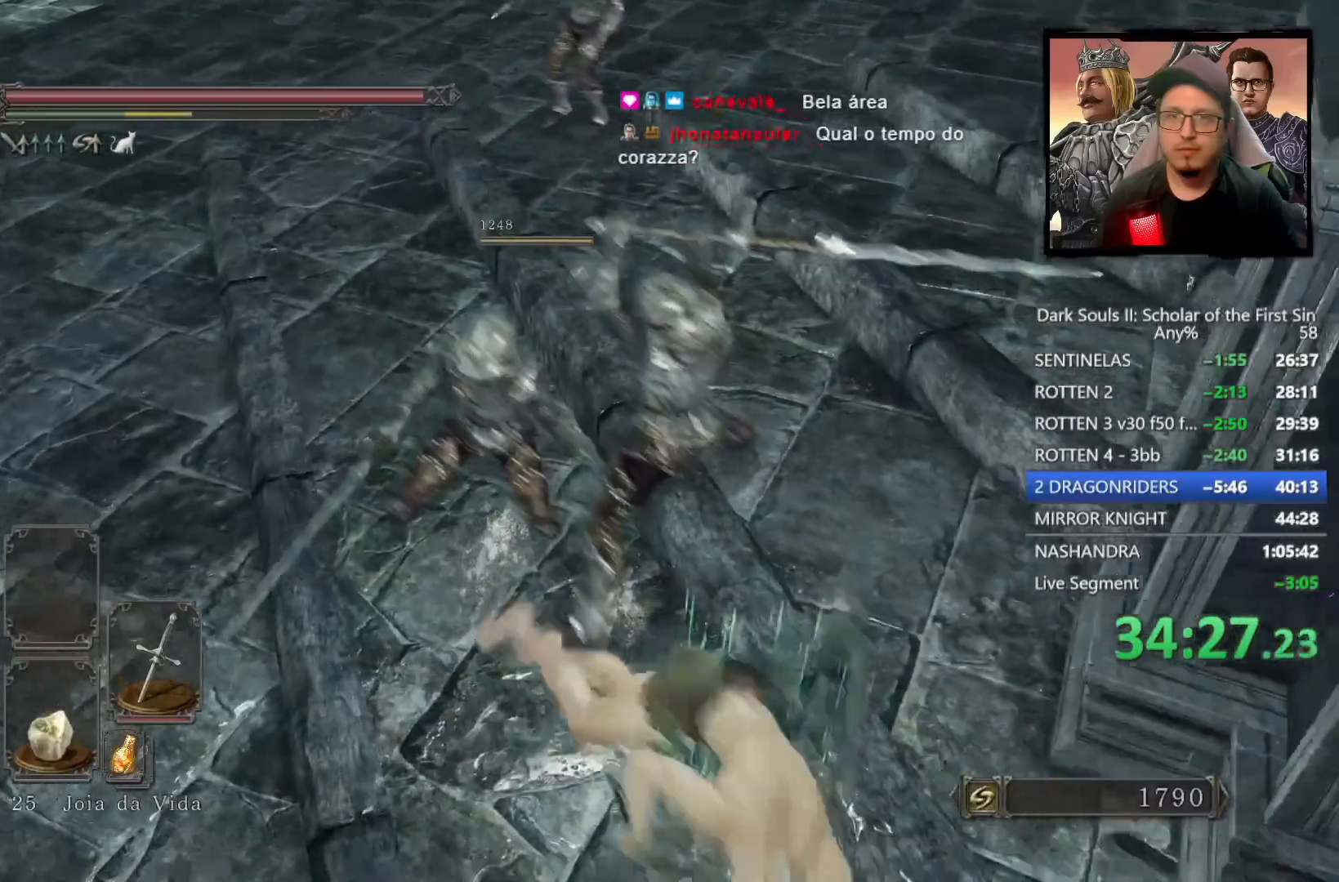
{"buttons": [], "left_stick": "down-left", "right_stick": "center", "events": [[200, "left_stick", "down"], [250, "right_stick", "up-left"], [350, "left_stick", "down-left"], [417, "right_stick", "center"]]}
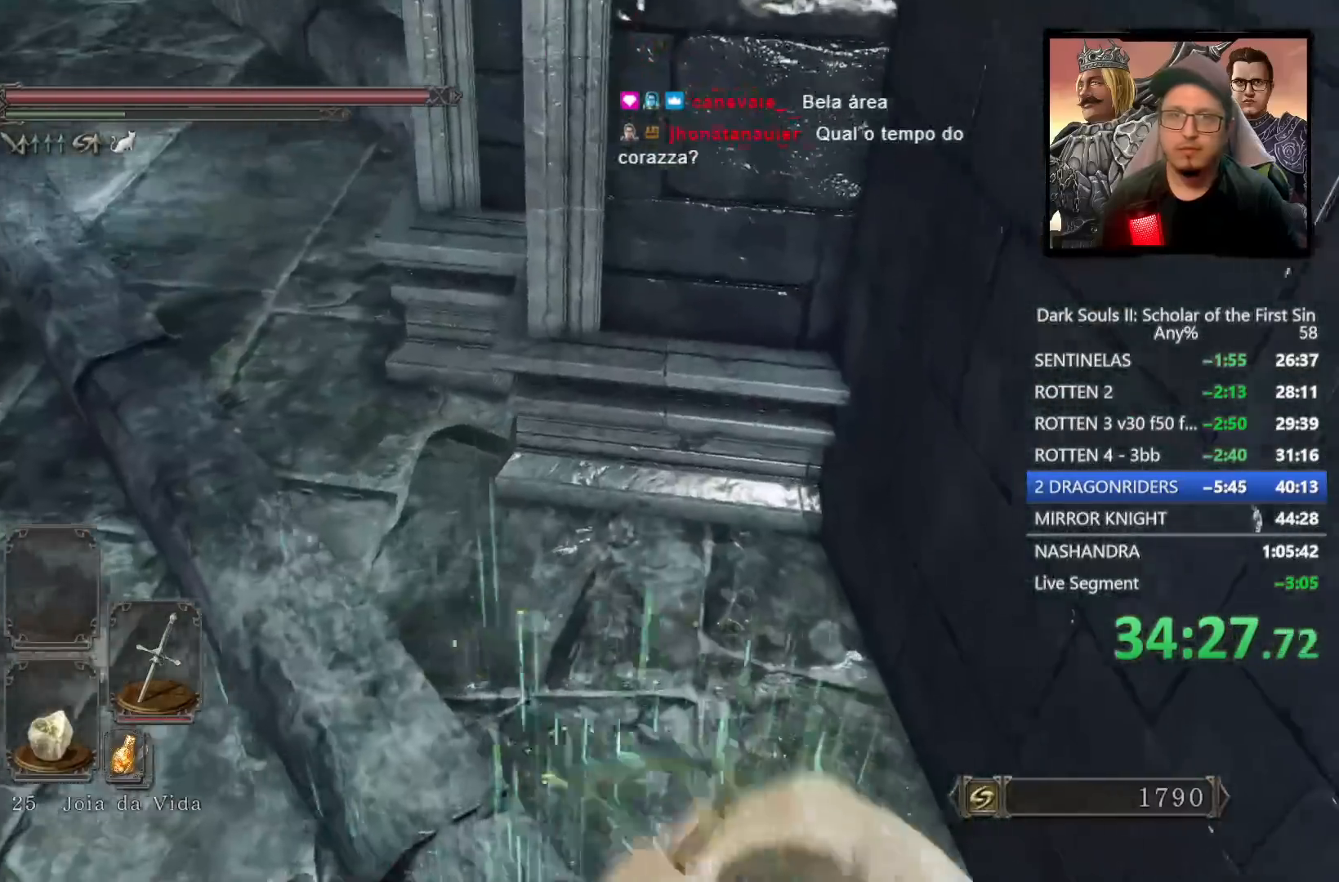
{"buttons": [], "left_stick": "up", "right_stick": "up", "events": [[133, "left_stick", "left"], [350, "left_stick", "up-left"], [400, "right_stick", "up"], [483, "left_stick", "up"]]}
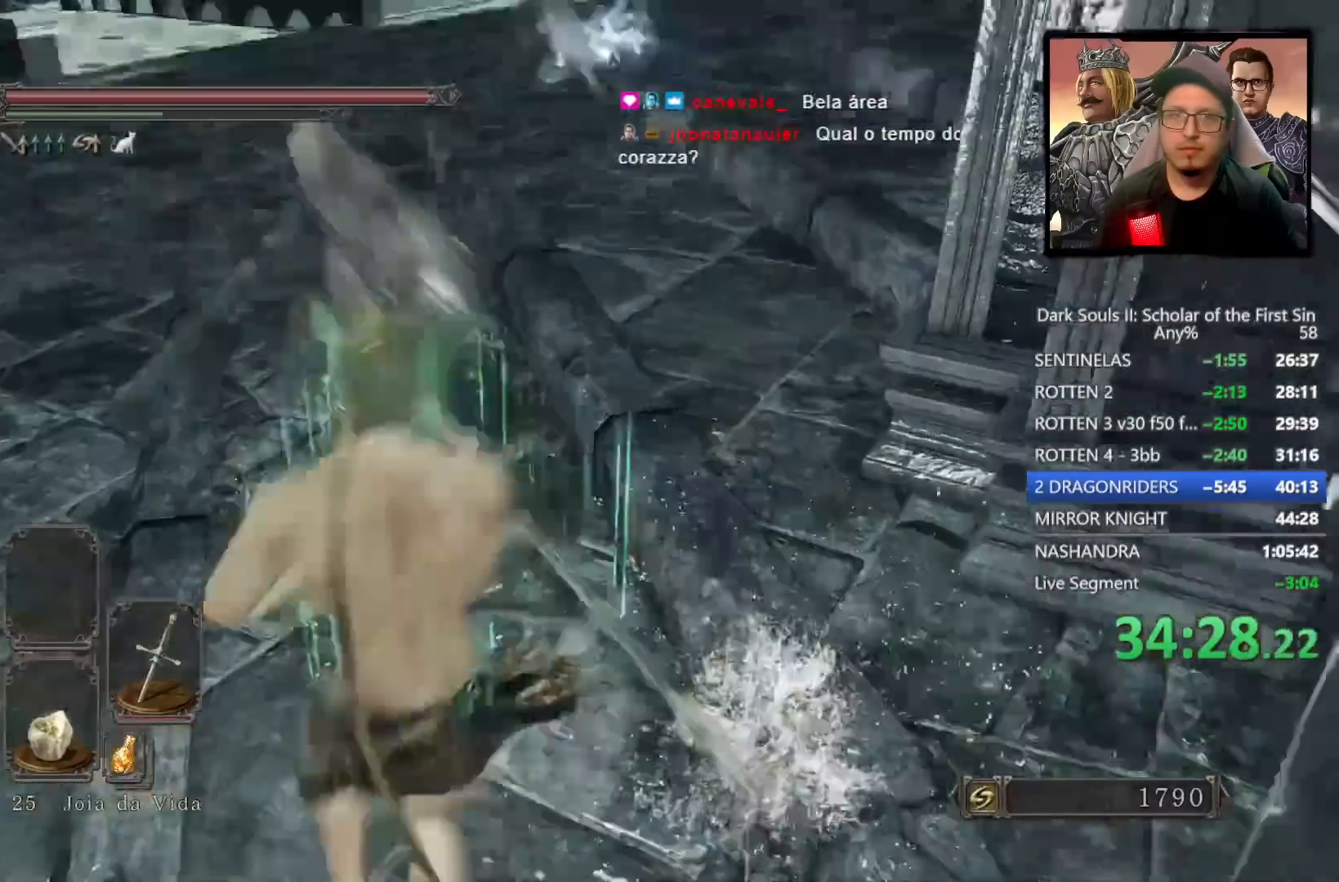
{"buttons": [], "left_stick": "up", "right_stick": "center", "events": [[17, "right_stick", "center"], [67, "R1", "down"], [183, "R1", "up"]]}
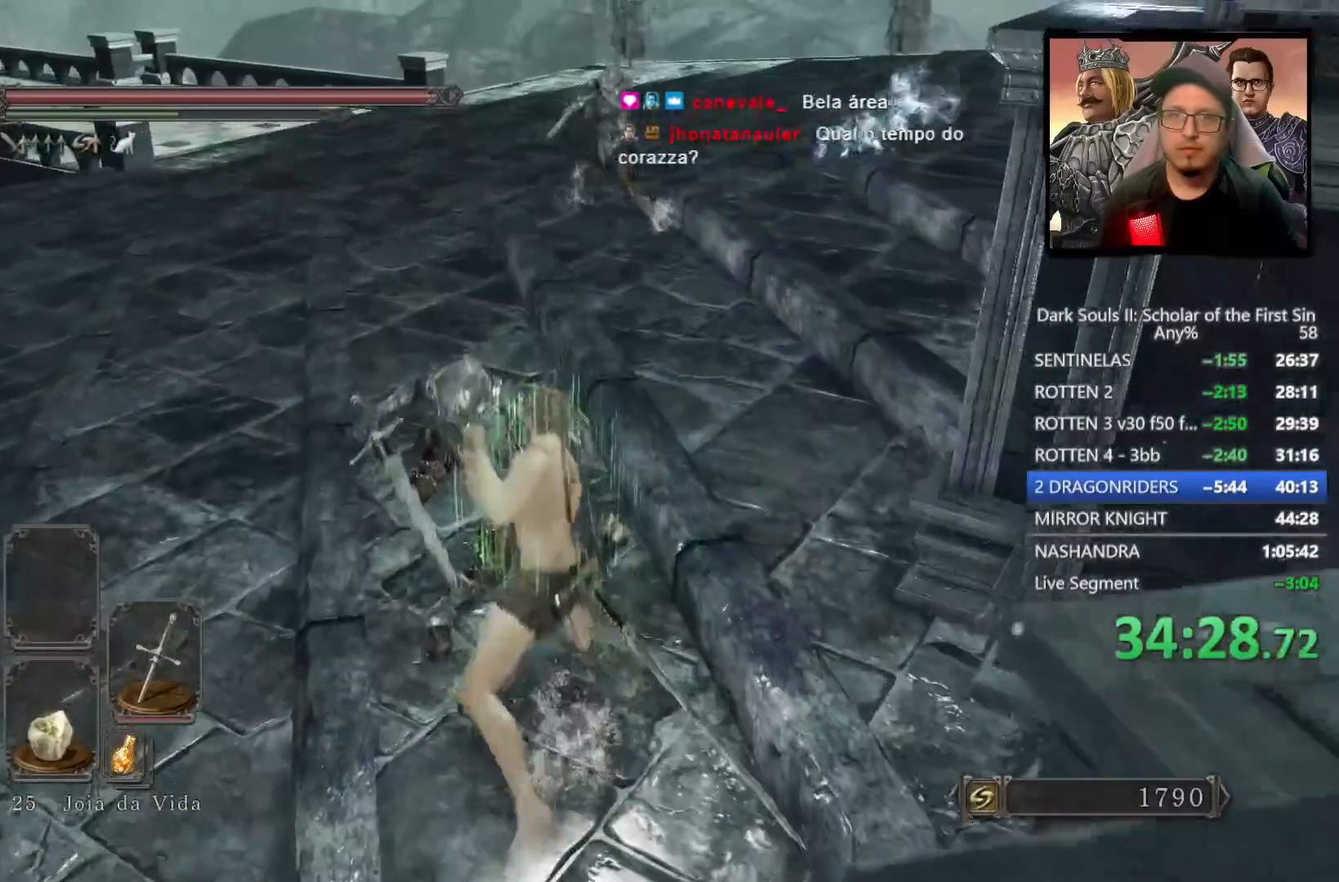
{"buttons": [], "left_stick": "up", "right_stick": "center", "events": []}
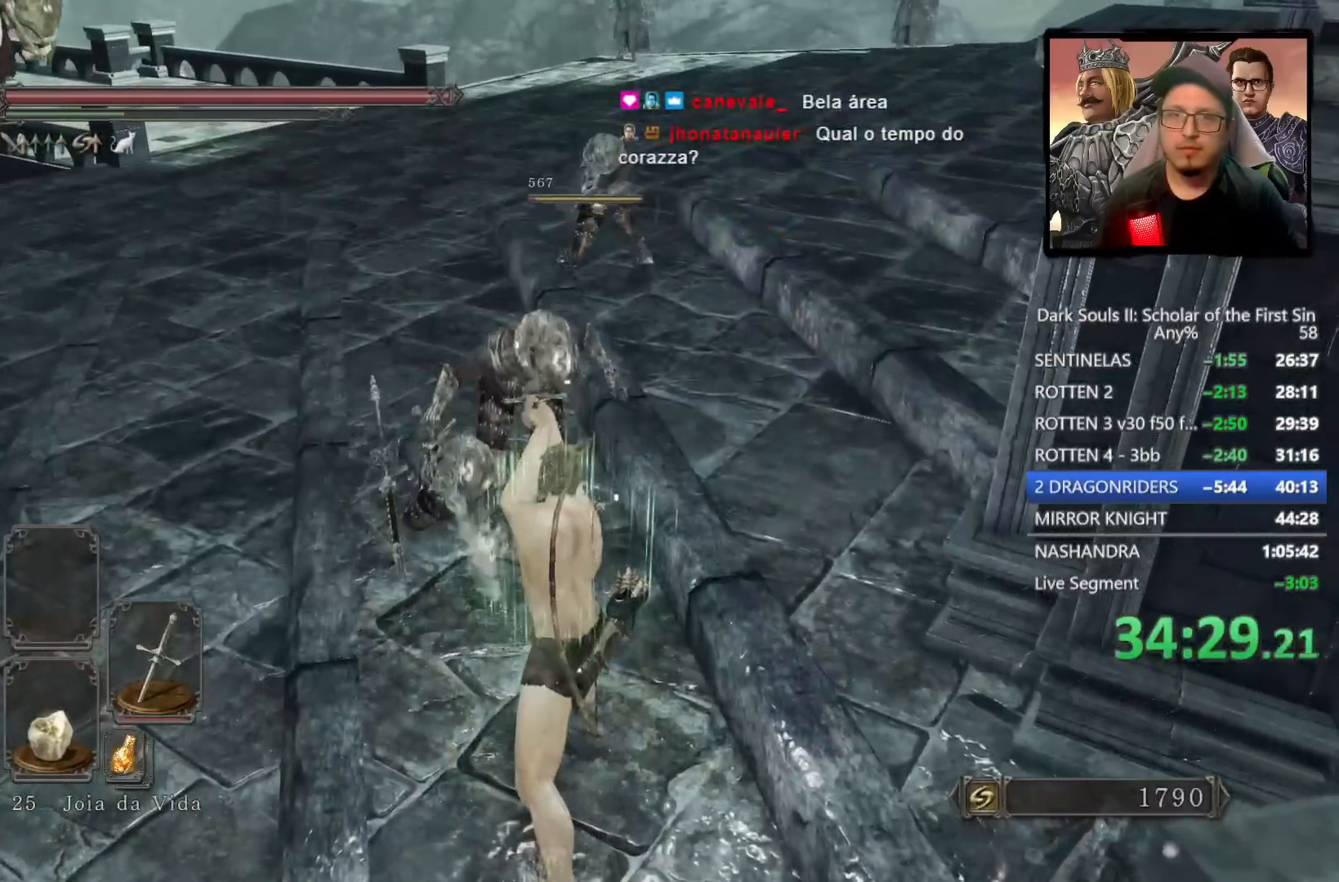
{"buttons": [], "left_stick": "up", "right_stick": "center", "events": [[267, "R1", "down"], [383, "R1", "up"]]}
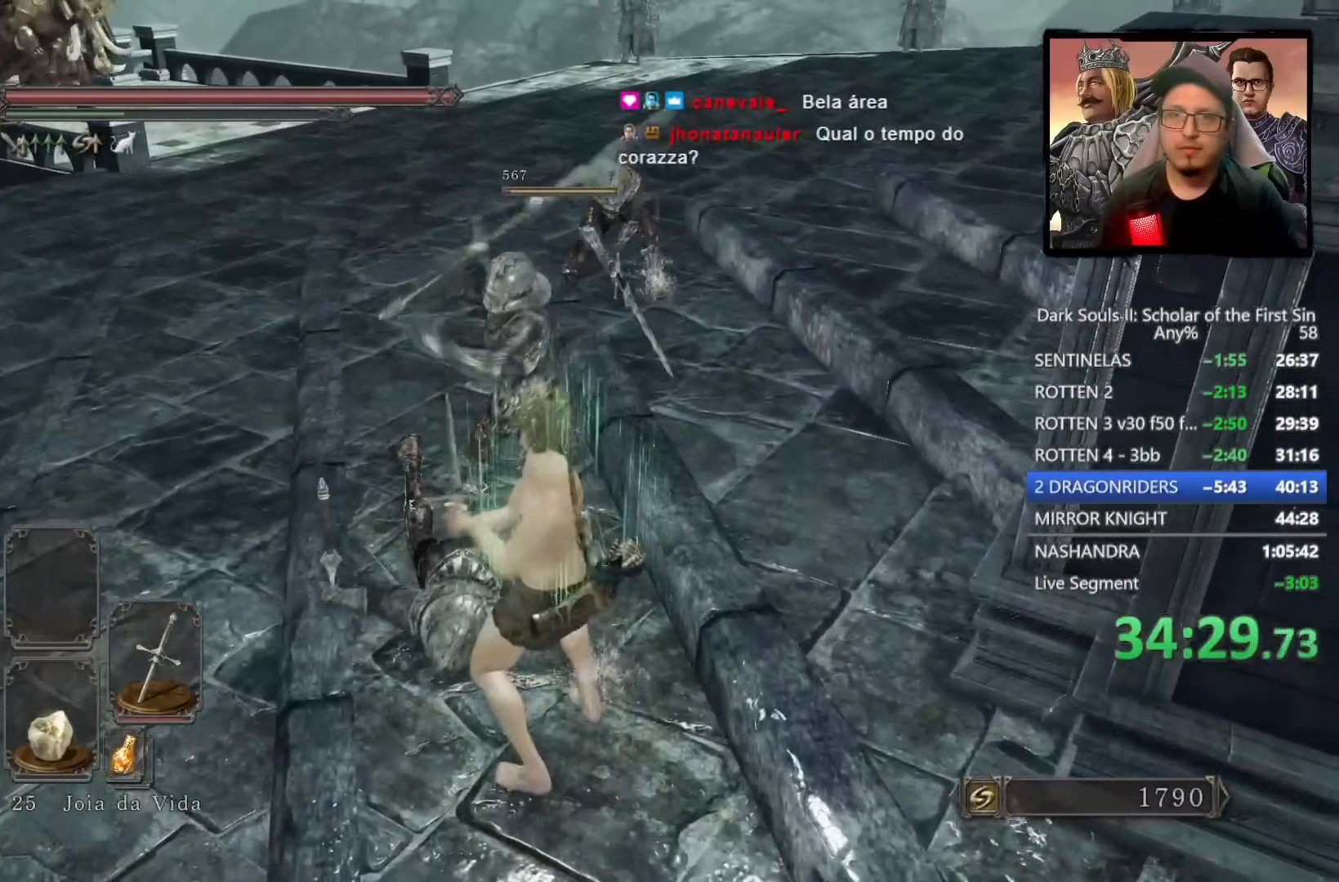
{"buttons": [], "left_stick": "up", "right_stick": "right", "events": [[483, "right_stick", "right"]]}
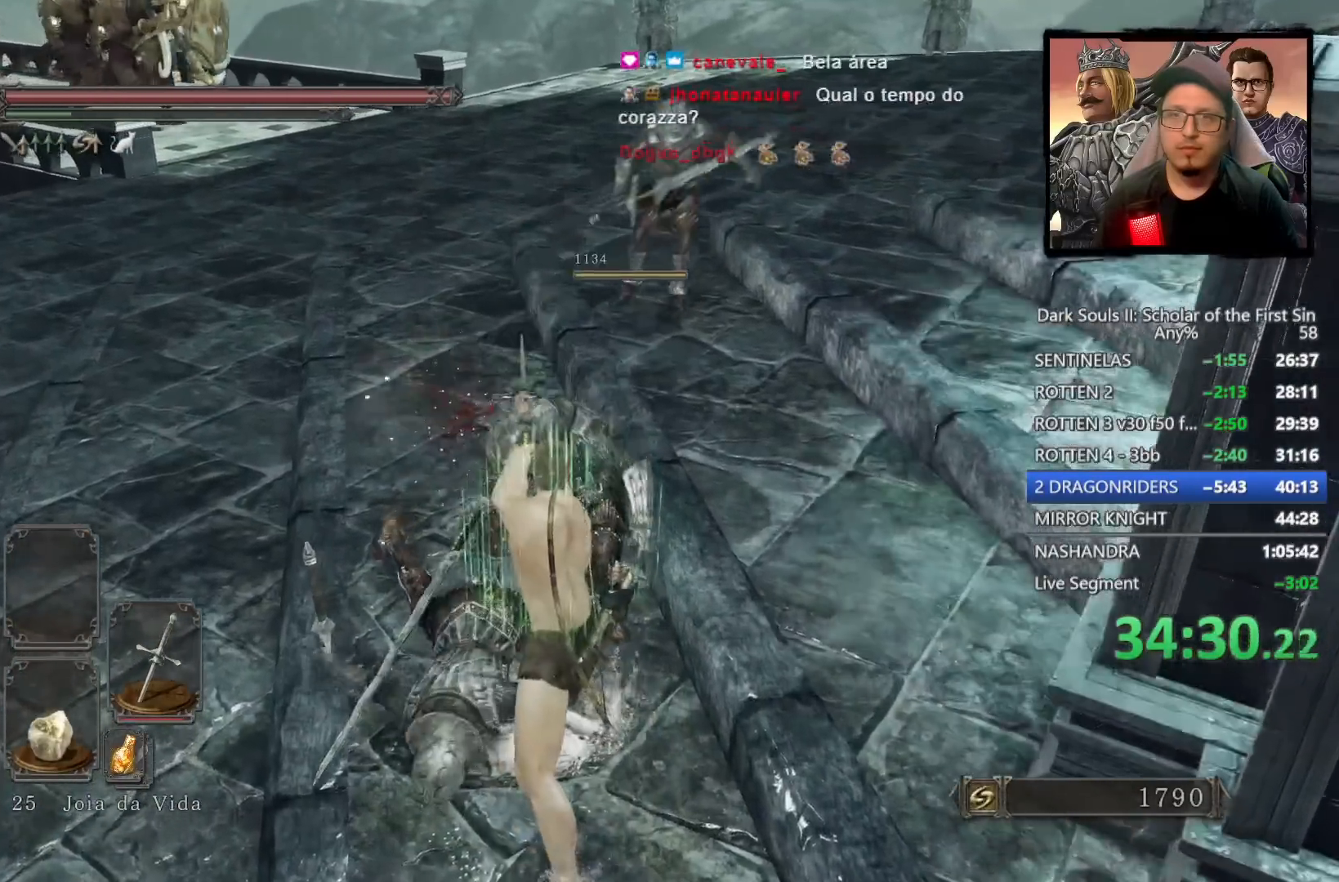
{"buttons": [], "left_stick": "up-right", "right_stick": "center", "events": [[167, "right_stick", "center"], [300, "left_stick", "up-right"]]}
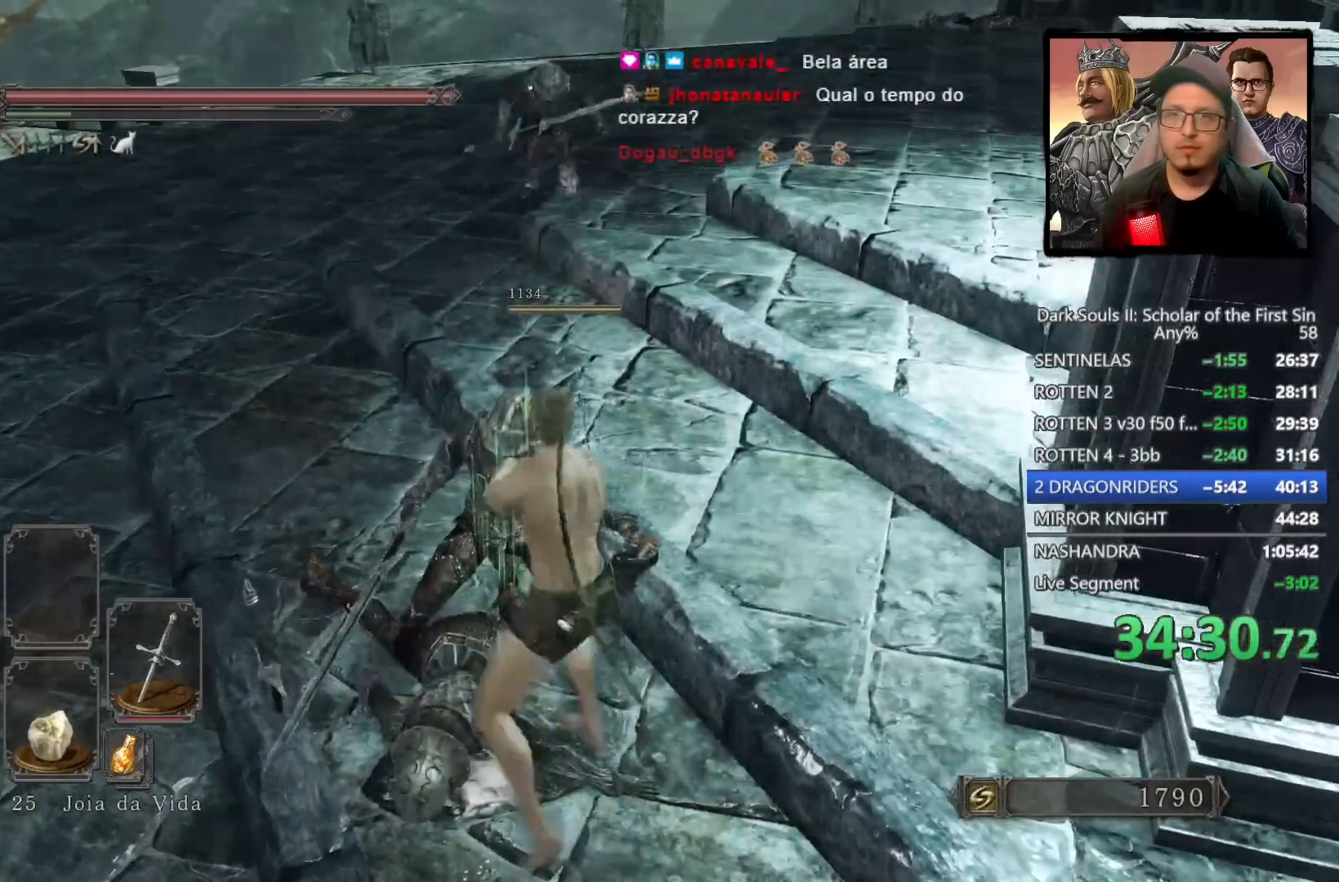
{"buttons": [], "left_stick": "up", "right_stick": "center", "events": [[33, "right_stick", "up-right"], [167, "right_stick", "center"], [333, "left_stick", "up"]]}
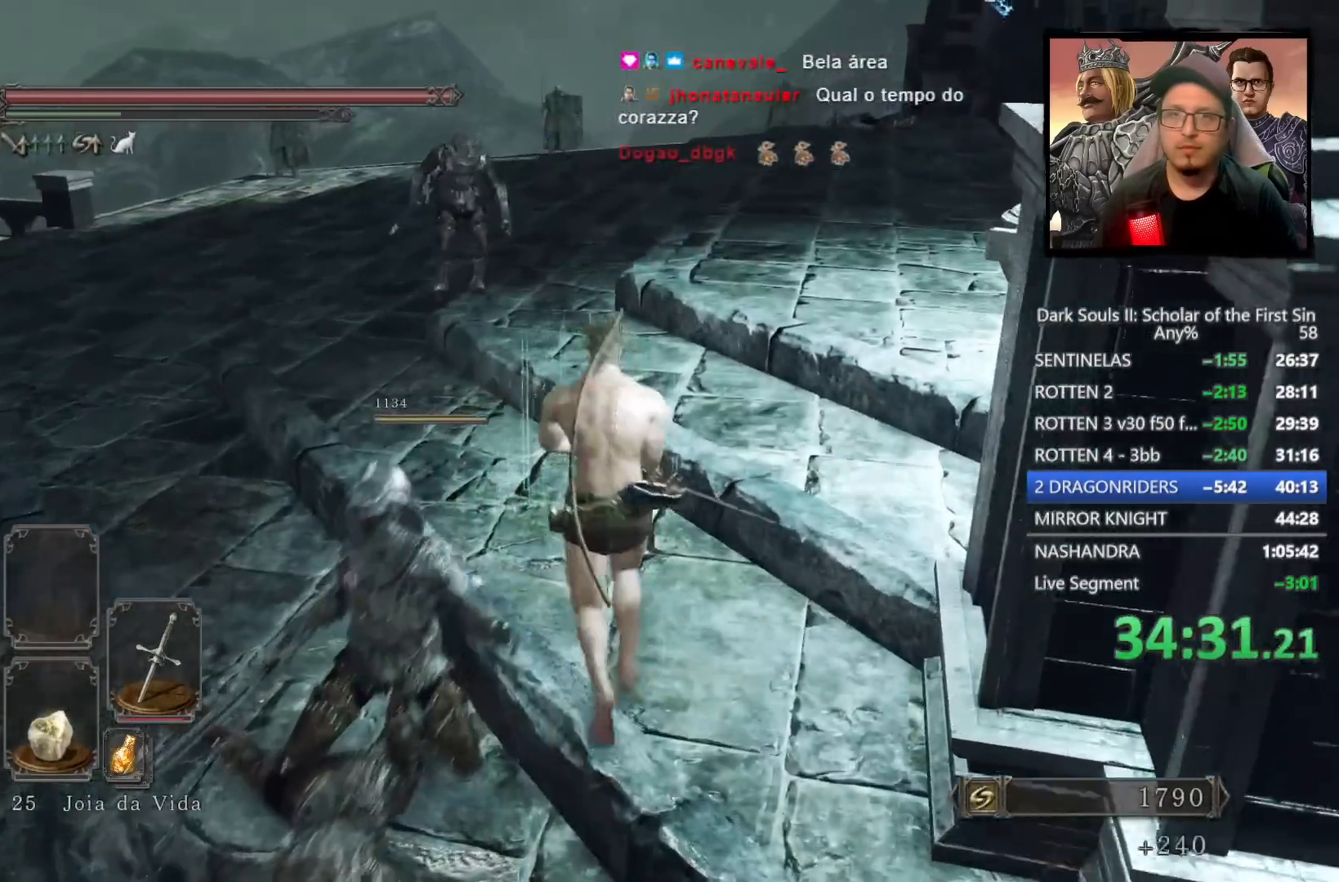
{"buttons": [], "left_stick": "up", "right_stick": "center", "events": [[250, "R3", "down"], [350, "R1", "down"], [383, "R3", "up"], [467, "R1", "up"]]}
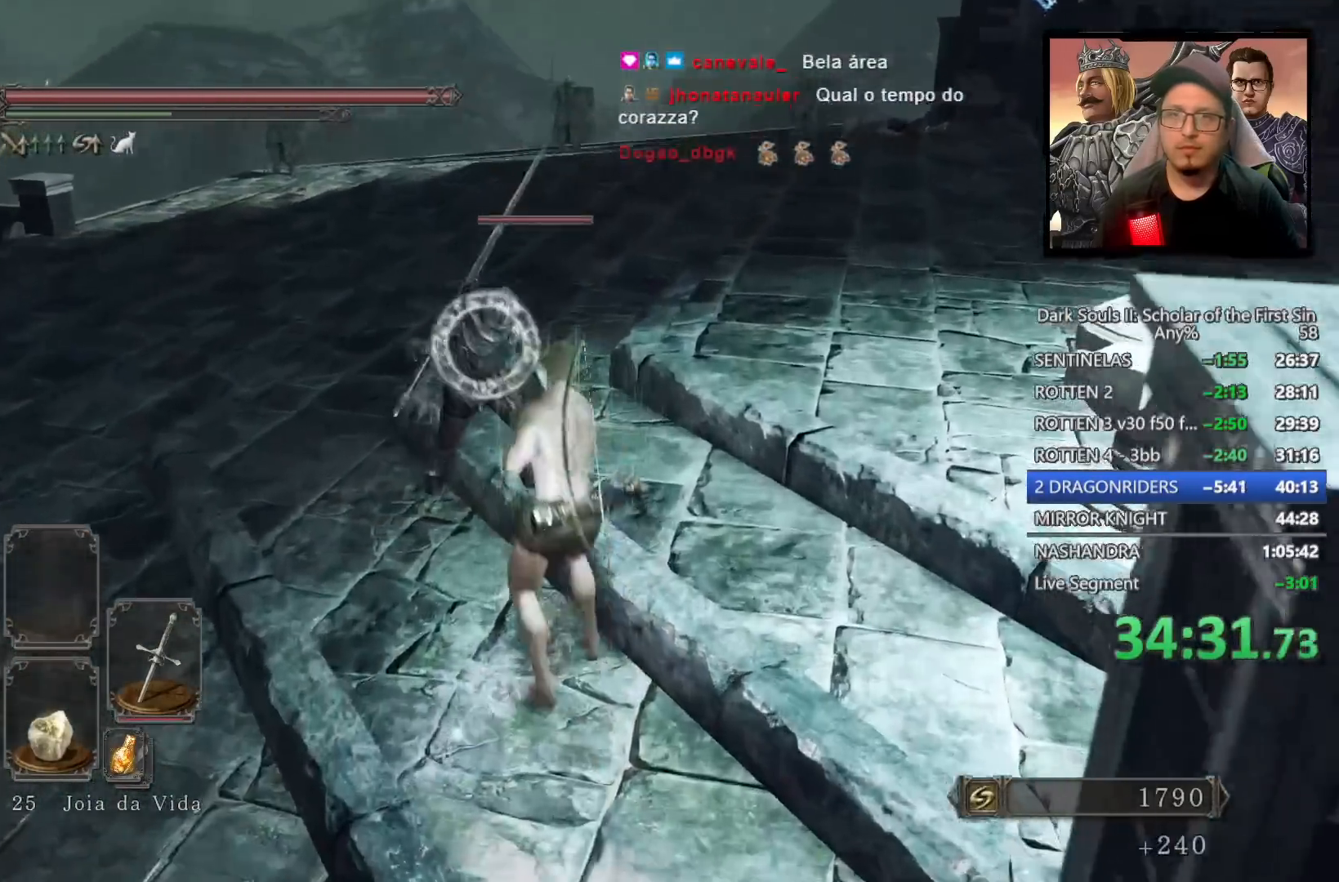
{"buttons": ["R1"], "left_stick": "center", "right_stick": "center", "events": [[133, "left_stick", "center"], [467, "R1", "down"]]}
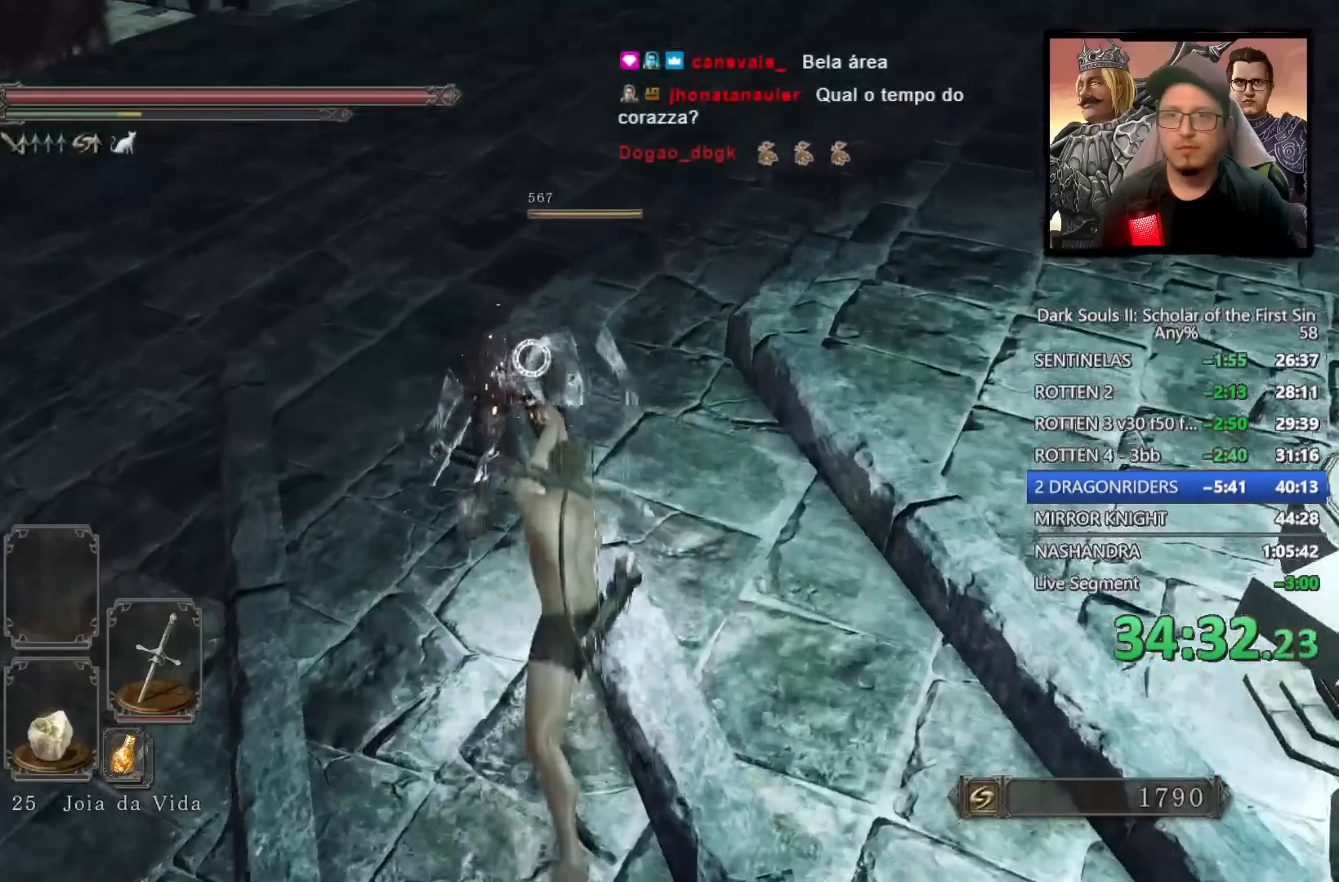
{"buttons": [], "left_stick": "center", "right_stick": "up-right", "events": [[117, "R1", "up"], [333, "R3", "down"], [433, "R3", "up"], [450, "right_stick", "up-right"]]}
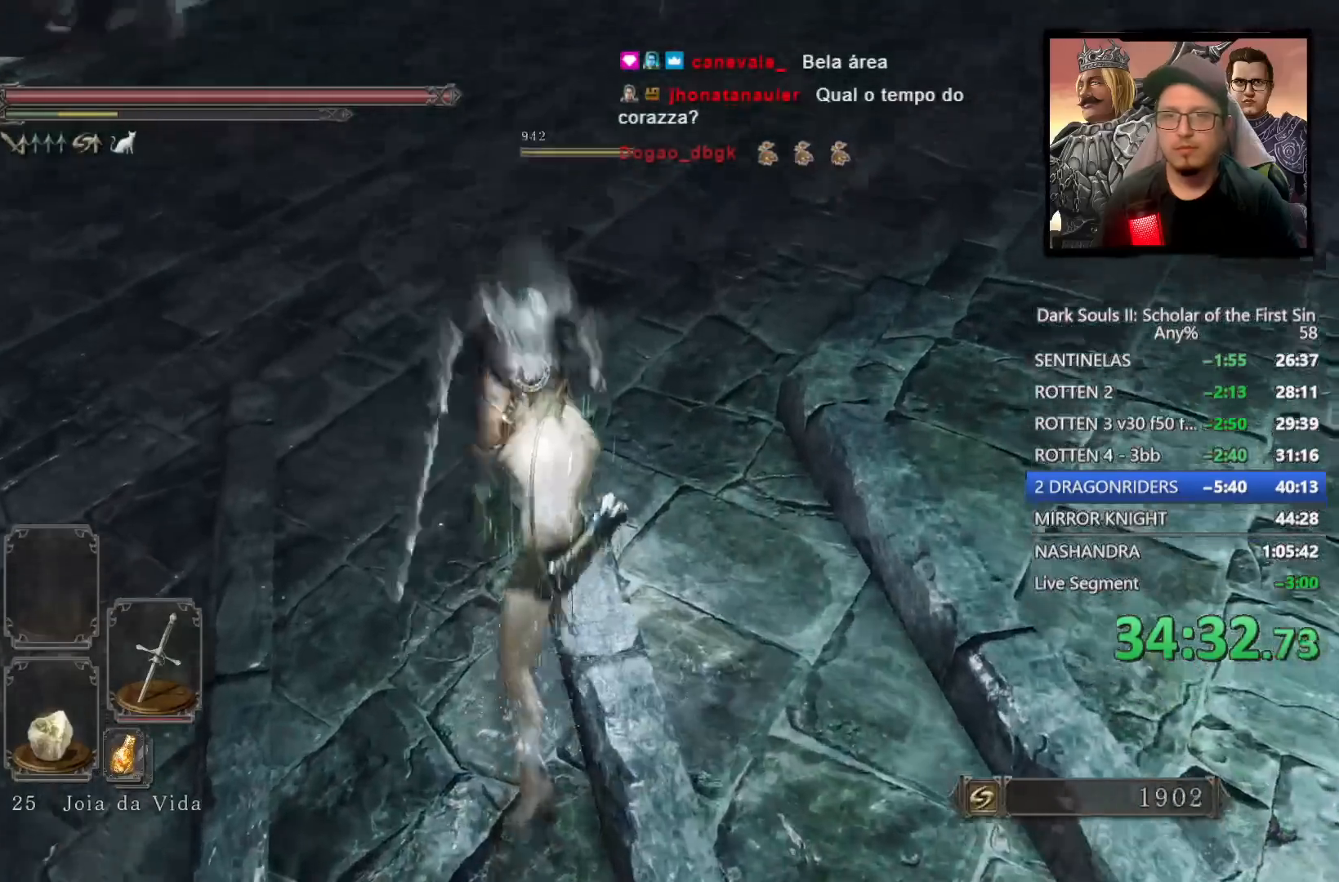
{"buttons": [], "left_stick": "up-right", "right_stick": "center", "events": [[167, "left_stick", "up-right"], [250, "right_stick", "center"], [383, "CIRCLE", "down"], [467, "CIRCLE", "up"]]}
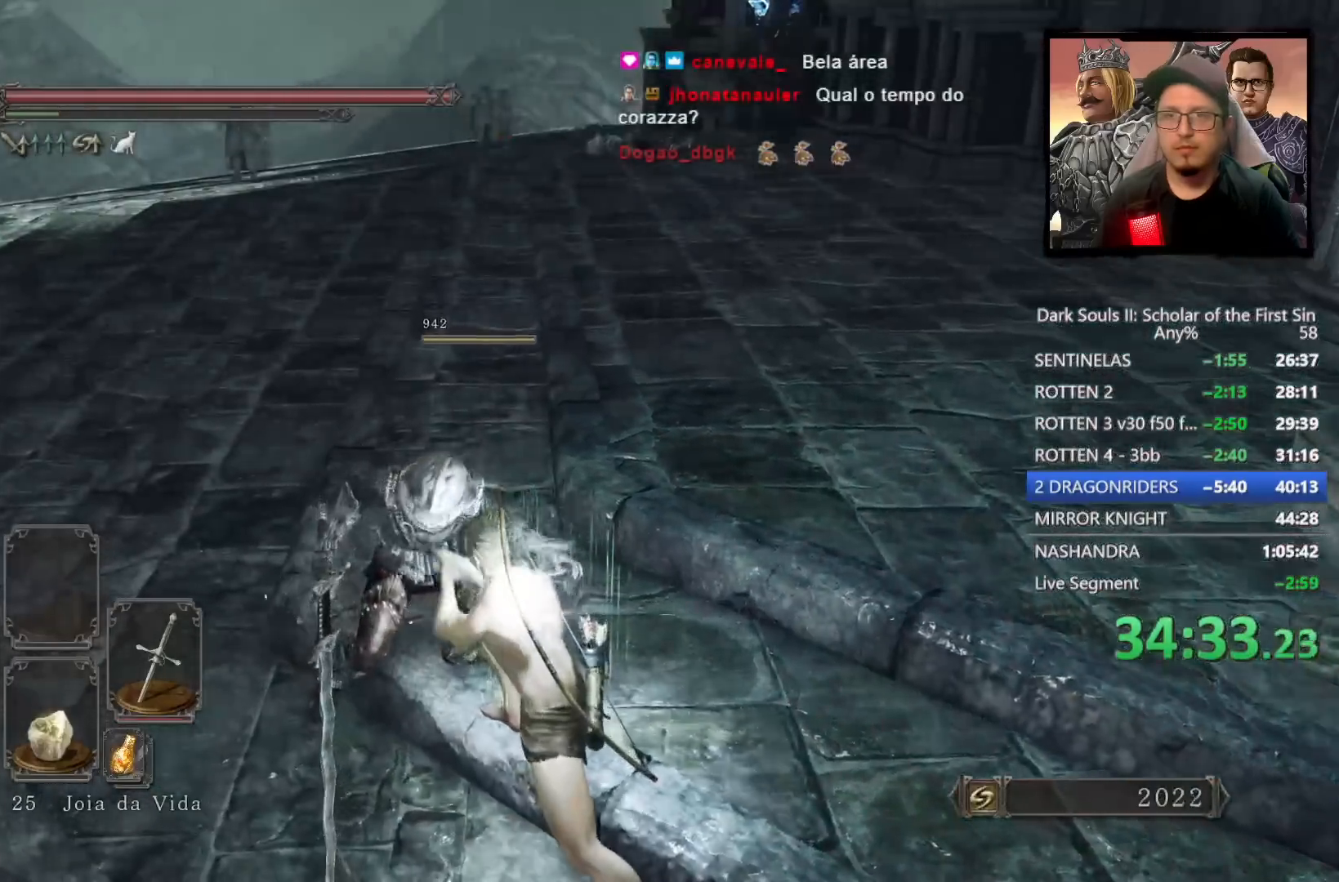
{"buttons": [], "left_stick": "up", "right_stick": "center", "events": [[267, "left_stick", "up"], [267, "right_stick", "up-right"], [450, "right_stick", "center"]]}
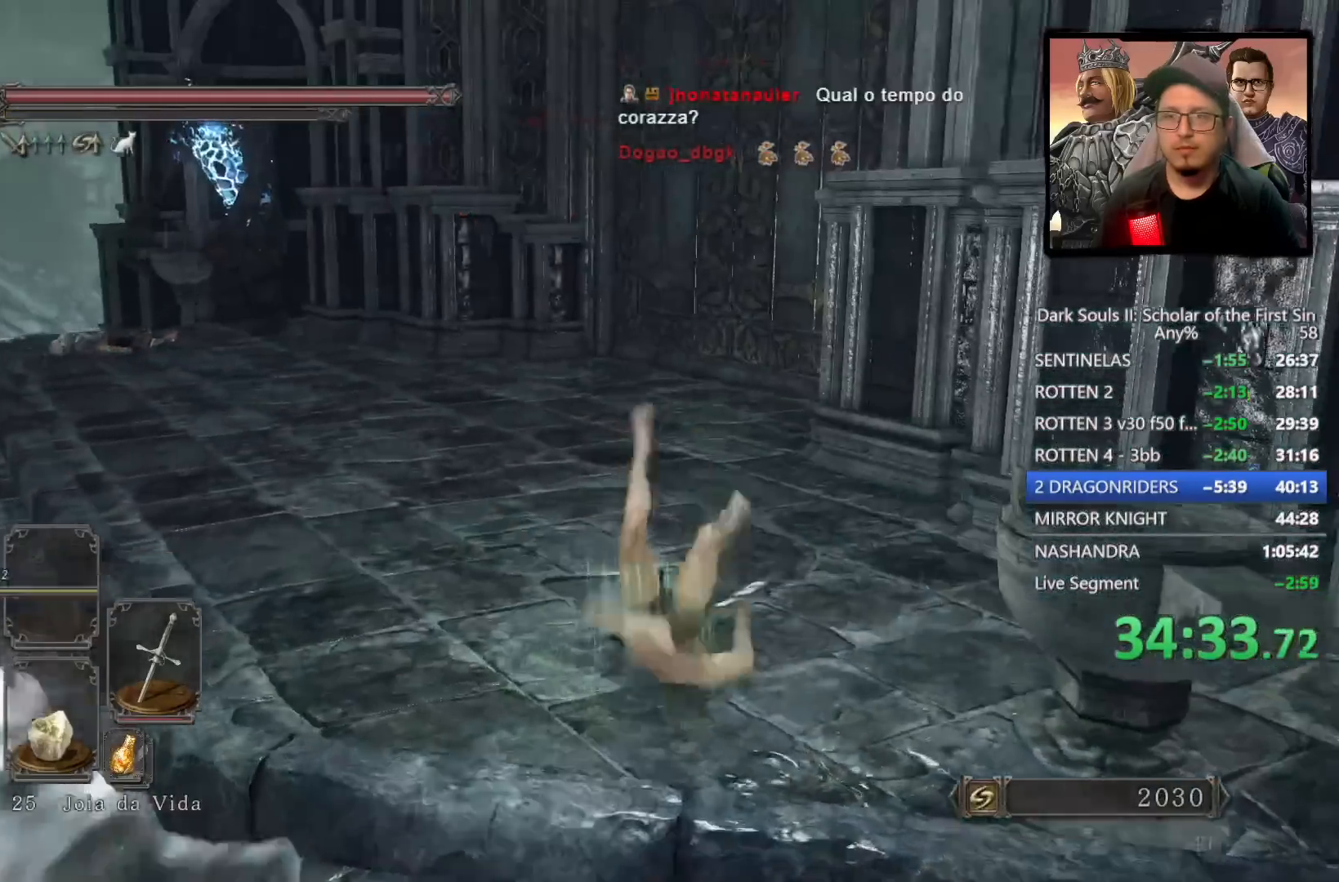
{"buttons": ["CIRCLE"], "left_stick": "up", "right_stick": "center", "events": [[67, "CIRCLE", "down"]]}
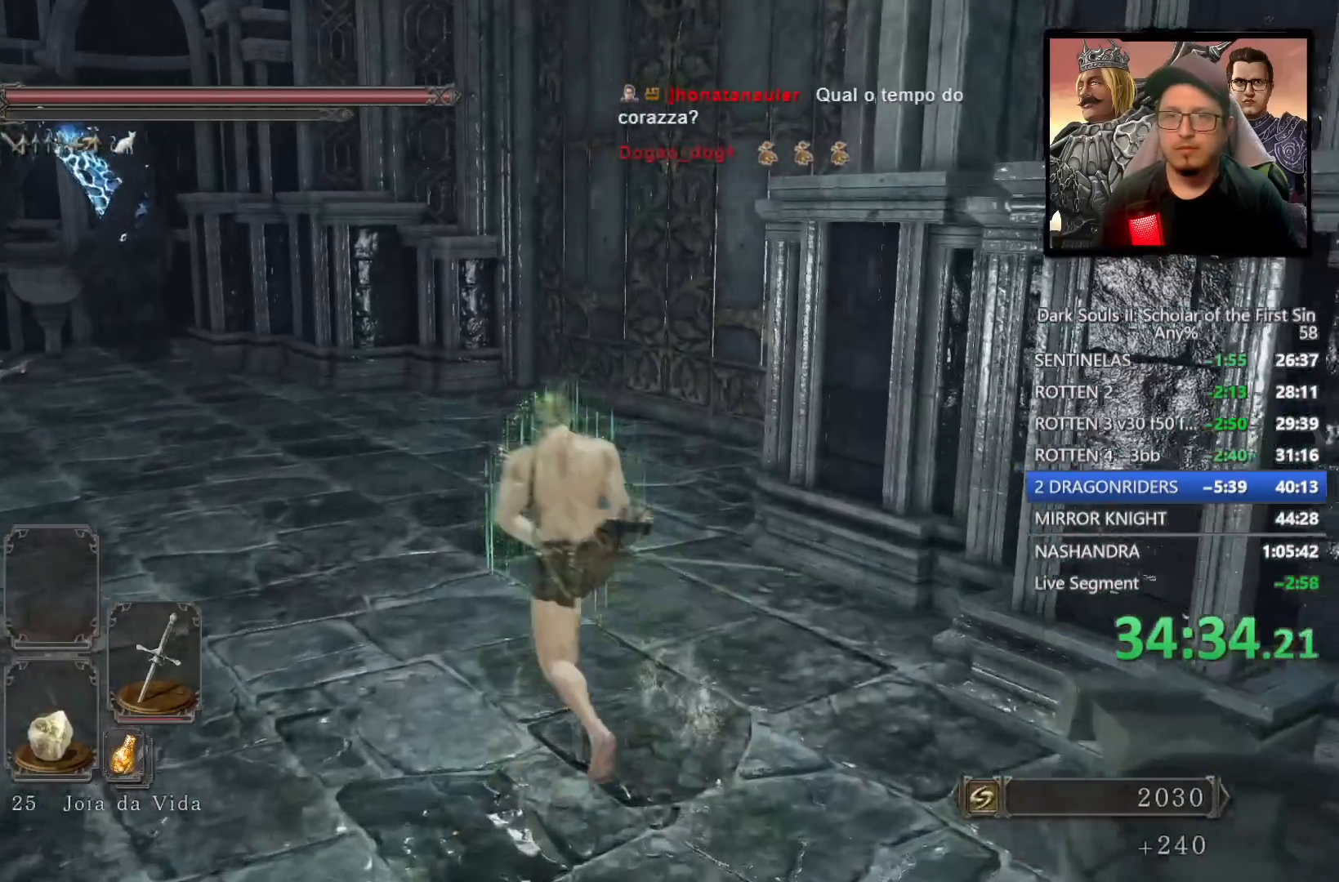
{"buttons": [], "left_stick": "up", "right_stick": "center", "events": [[450, "CIRCLE", "up"]]}
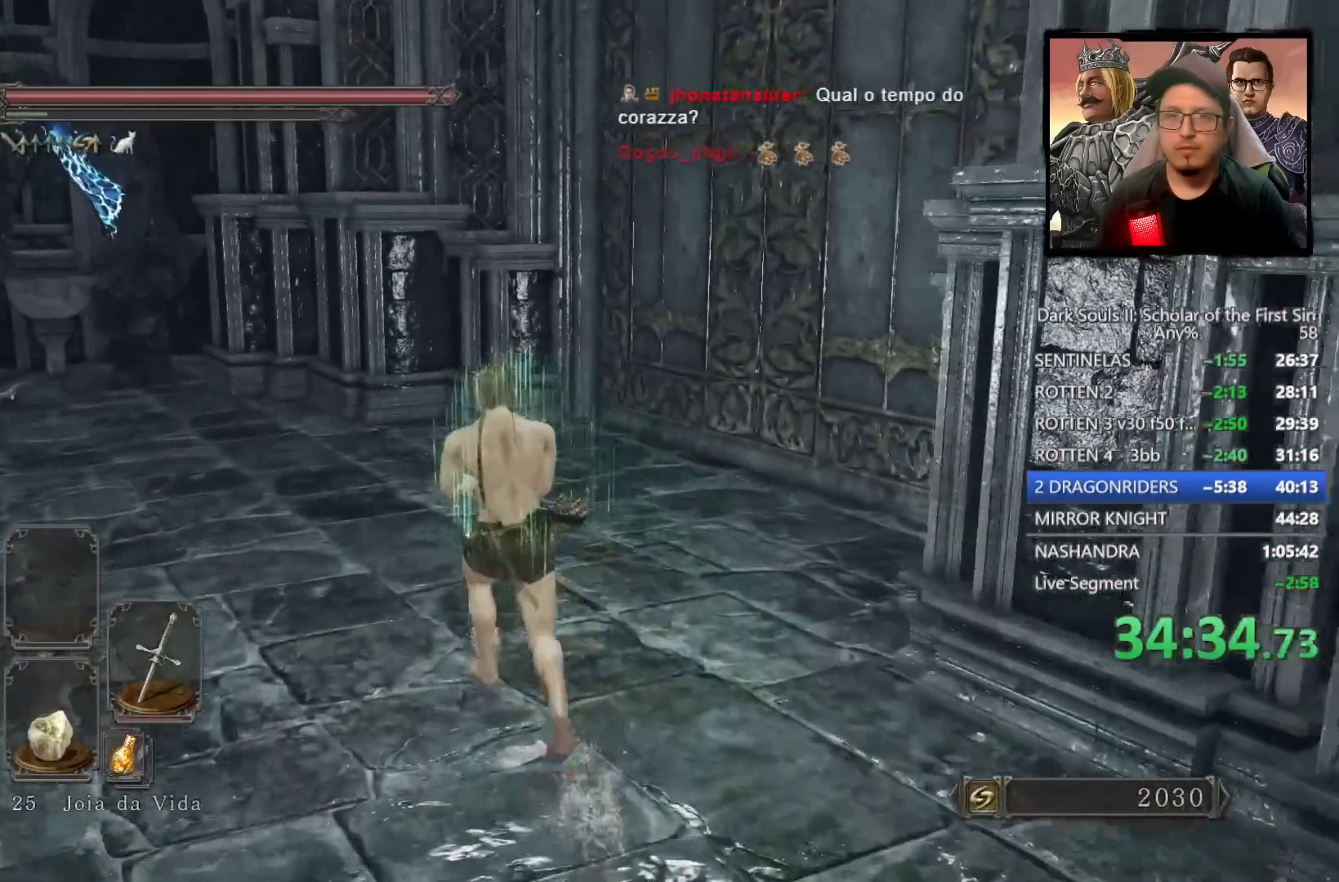
{"buttons": [], "left_stick": "up", "right_stick": "center", "events": [[250, "right_stick", "up-right"], [400, "right_stick", "center"]]}
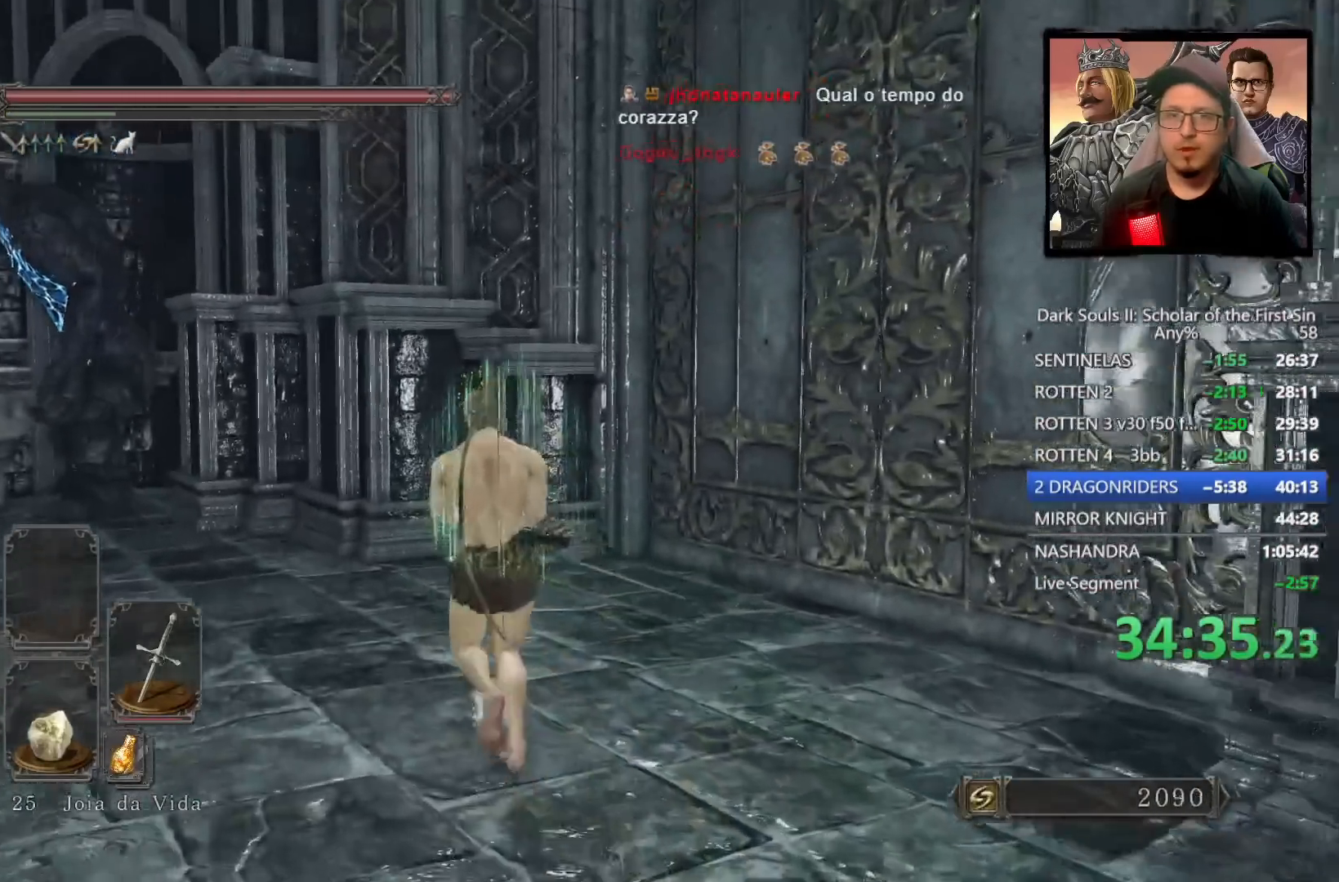
{"buttons": [], "left_stick": "center", "right_stick": "center", "events": [[100, "left_stick", "center"], [167, "left_stick", "down"], [267, "left_stick", "center"], [300, "START", "down"], [400, "START", "up"]]}
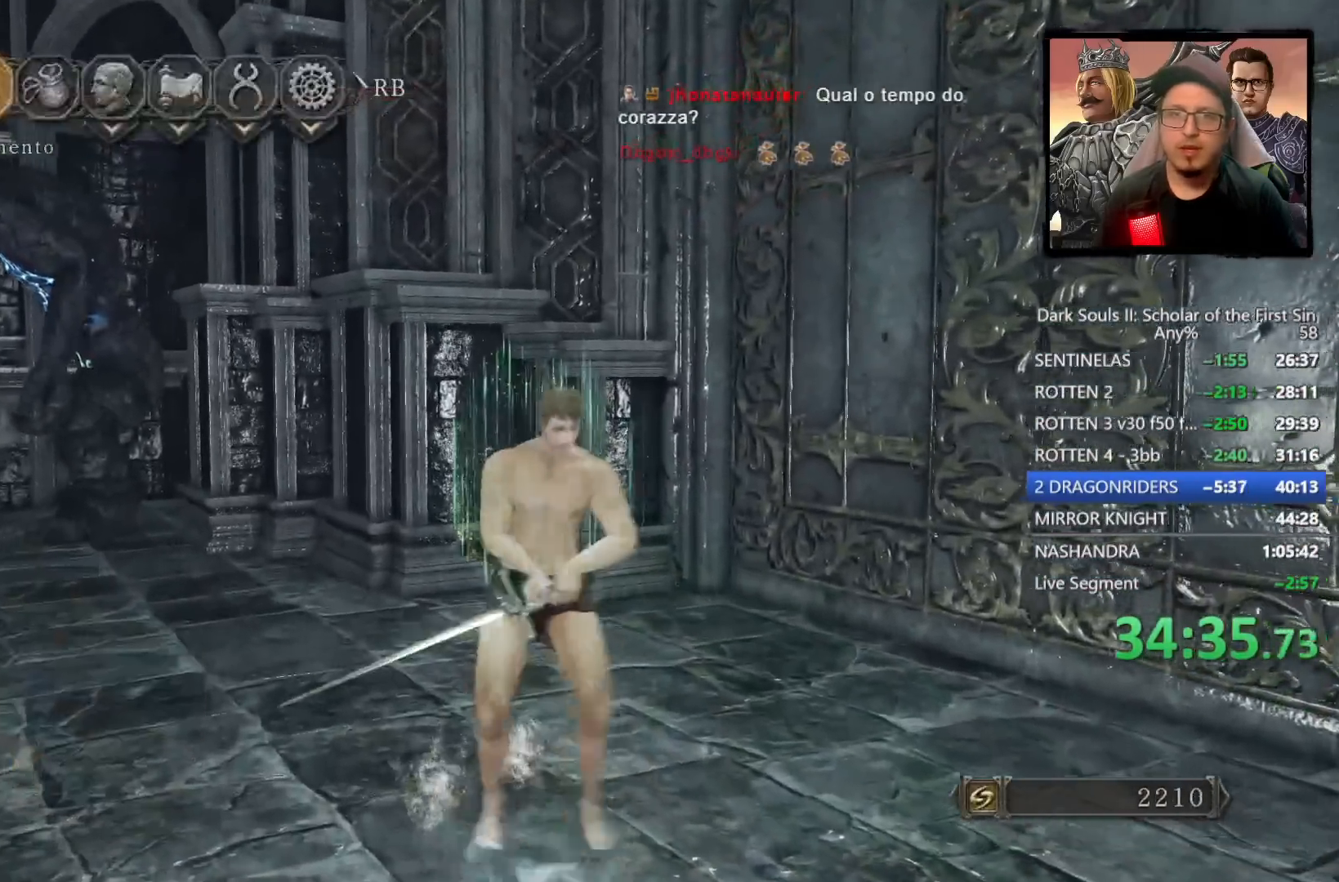
{"buttons": ["DPAD_DOWN"], "left_stick": "center", "right_stick": "center", "events": [[117, "DPAD_RIGHT", "down"], [200, "CROSS", "down"], [233, "DPAD_RIGHT", "up"], [300, "CROSS", "up"], [433, "DPAD_DOWN", "down"]]}
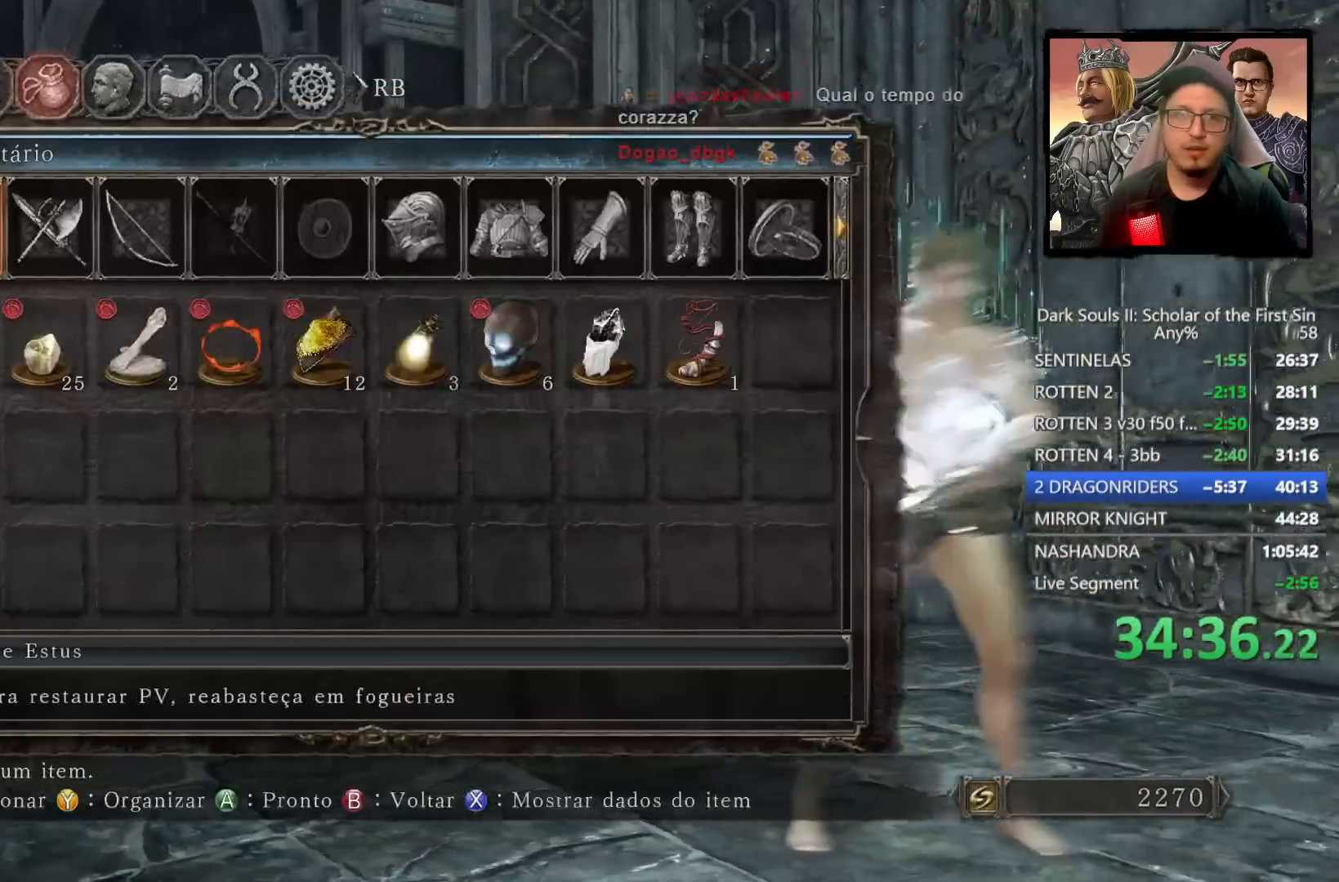
{"buttons": [], "left_stick": "center", "right_stick": "center", "events": [[33, "DPAD_DOWN", "up"]]}
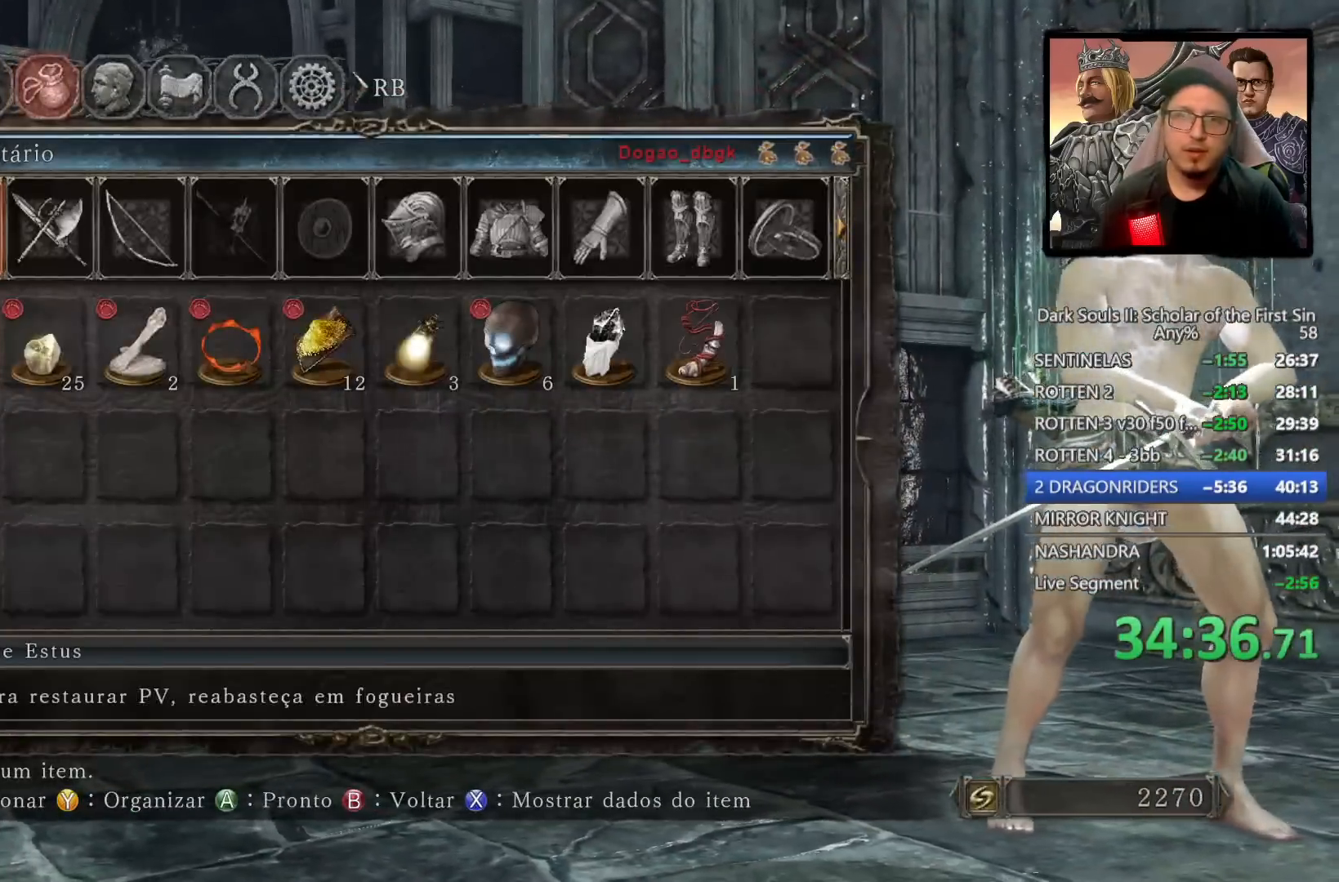
{"buttons": [], "left_stick": "center", "right_stick": "center", "events": []}
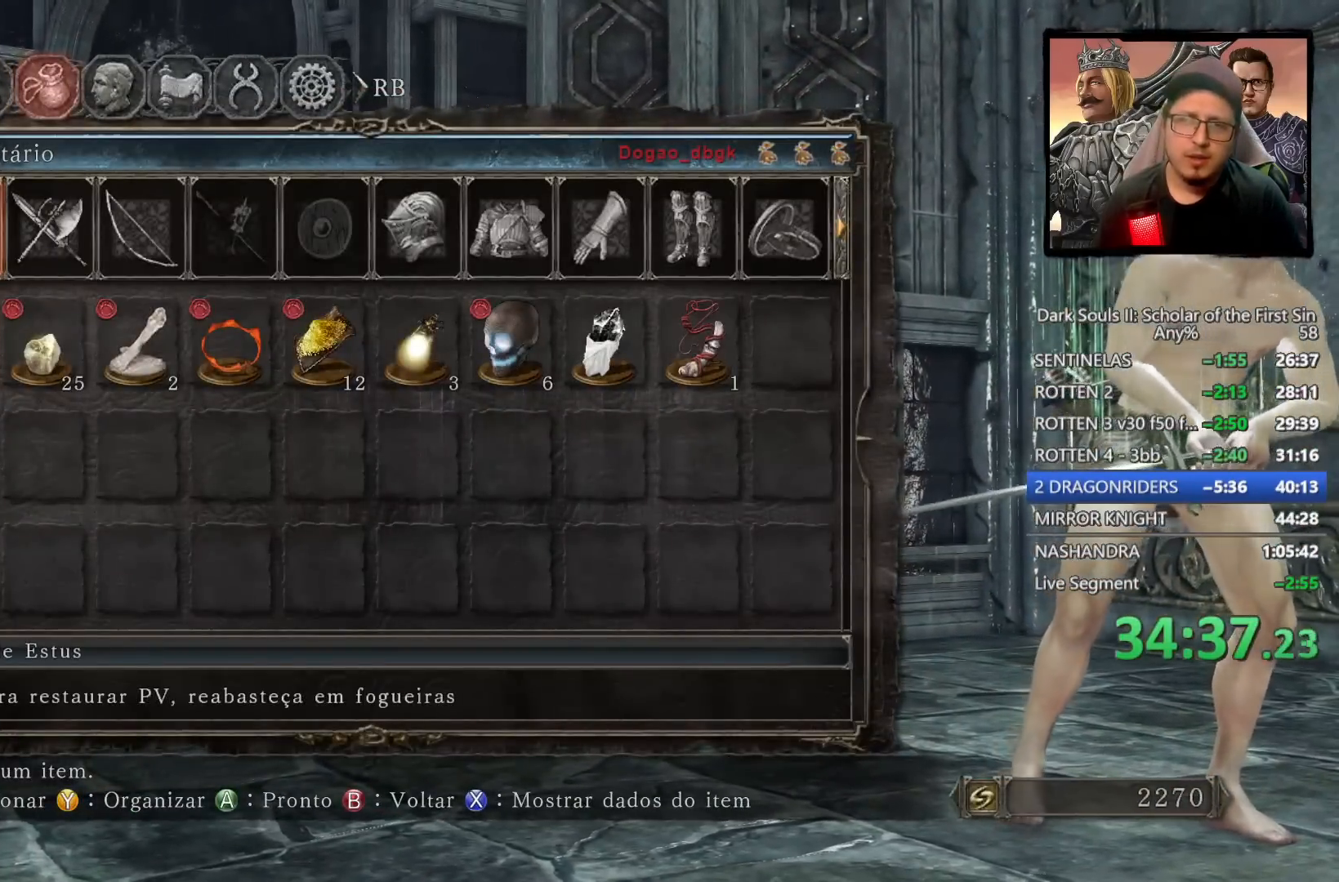
{"buttons": [], "left_stick": "center", "right_stick": "center", "events": []}
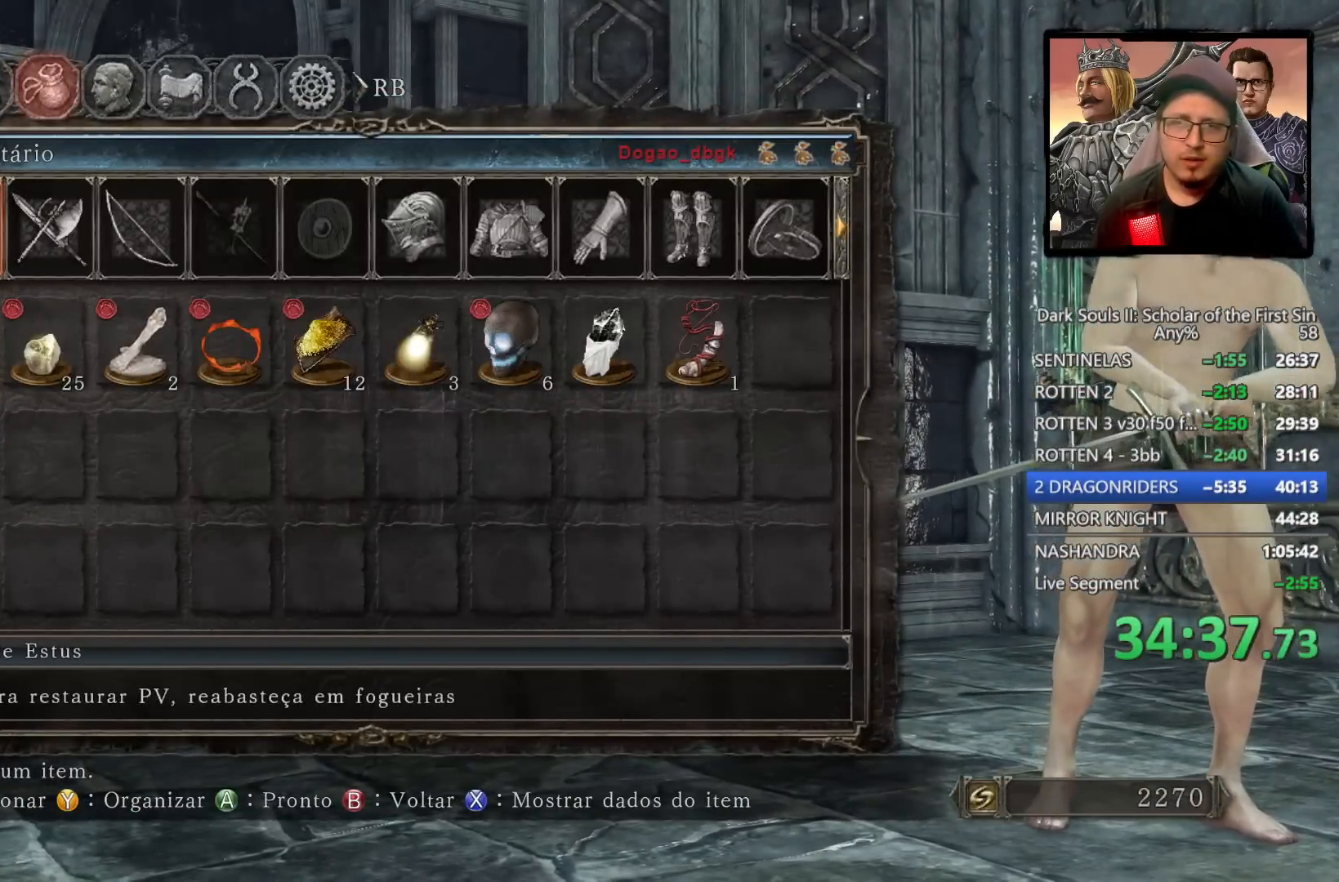
{"buttons": ["CIRCLE"], "left_stick": "center", "right_stick": "center", "events": [[200, "CIRCLE", "down"], [300, "CIRCLE", "up"], [483, "CIRCLE", "down"]]}
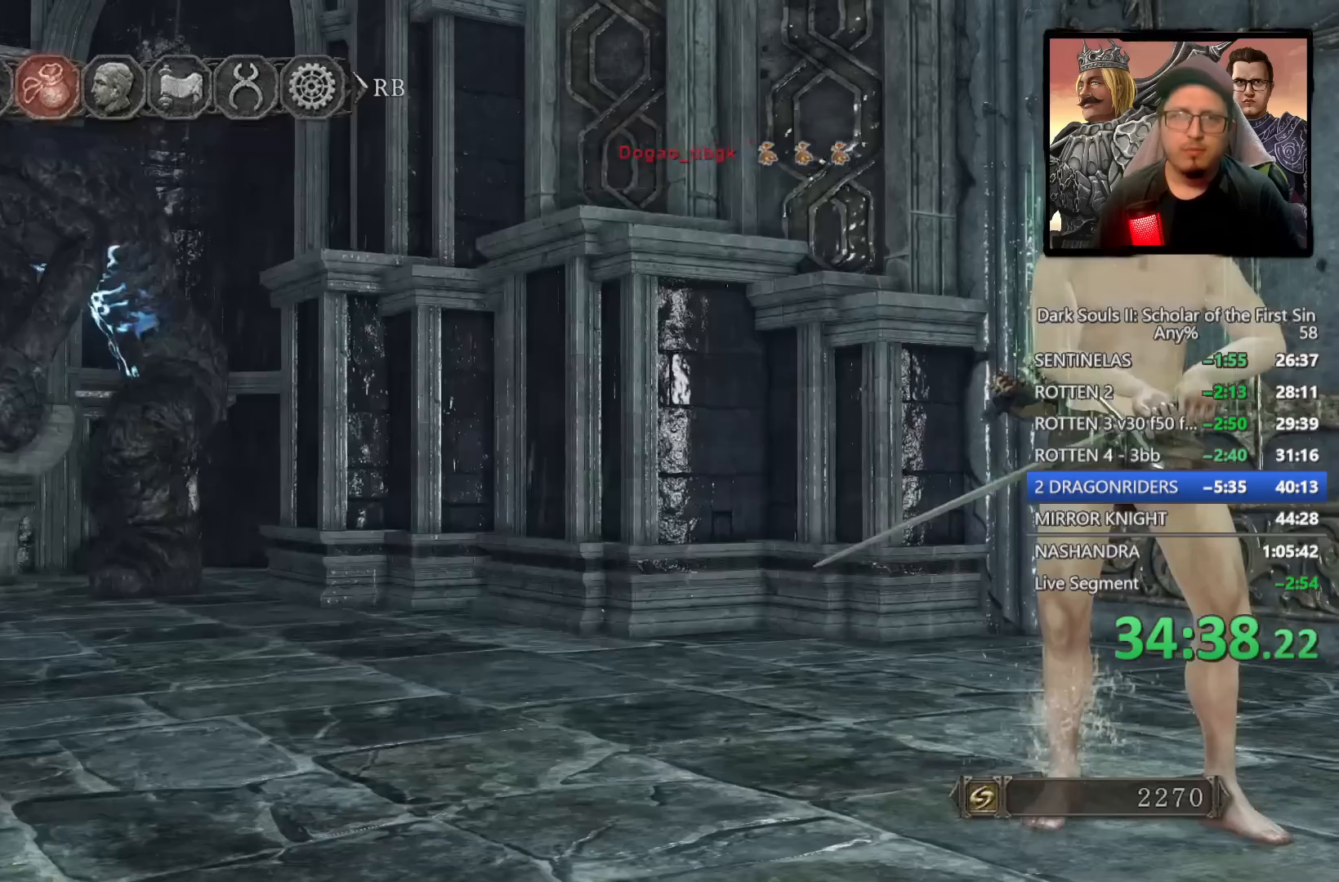
{"buttons": [], "left_stick": "center", "right_stick": "center", "events": [[67, "CIRCLE", "up"], [417, "DPAD_LEFT", "down"], [483, "DPAD_LEFT", "up"]]}
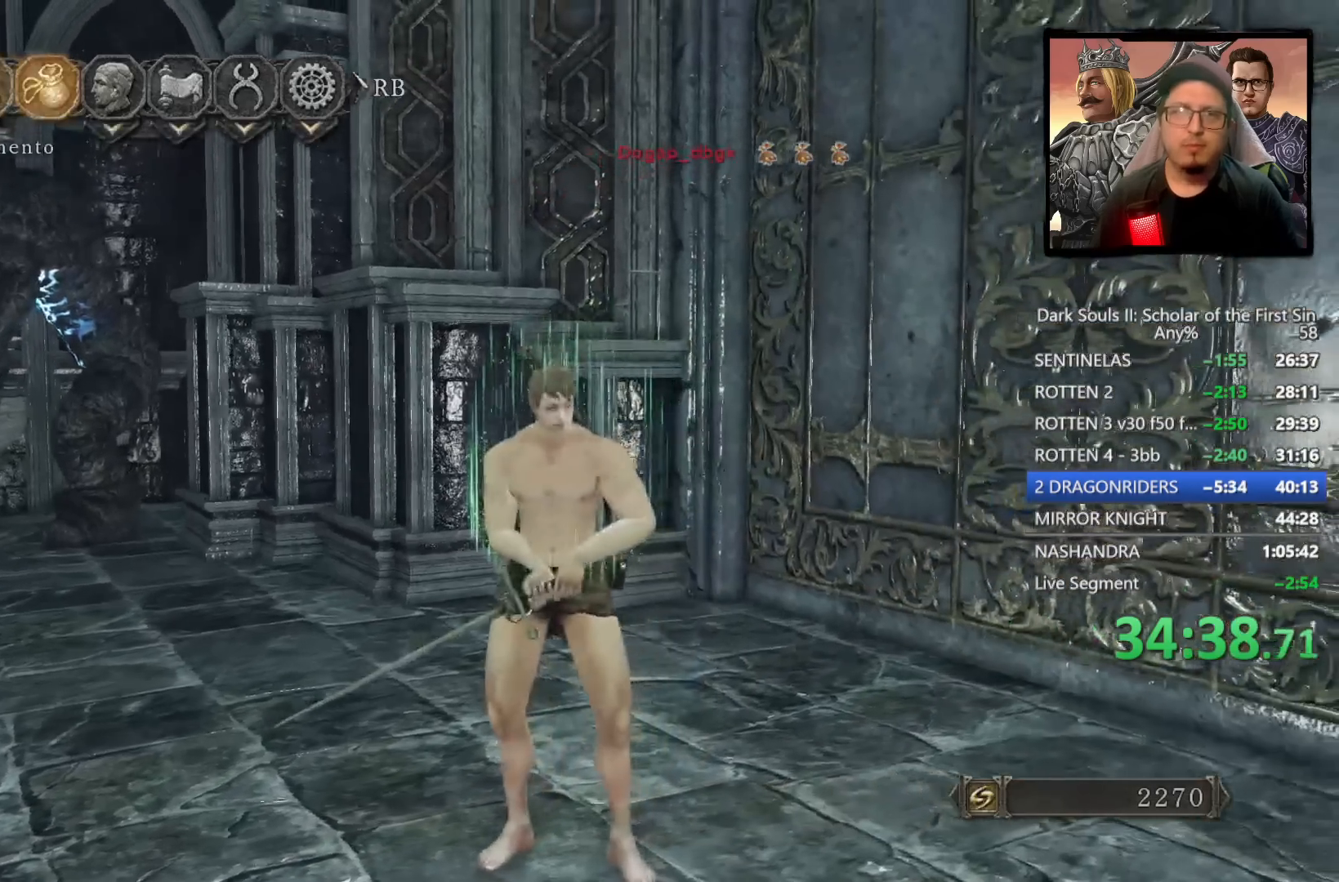
{"buttons": [], "left_stick": "center", "right_stick": "center", "events": [[33, "CROSS", "down"], [133, "CROSS", "up"], [233, "DPAD_UP", "down"], [317, "DPAD_UP", "up"]]}